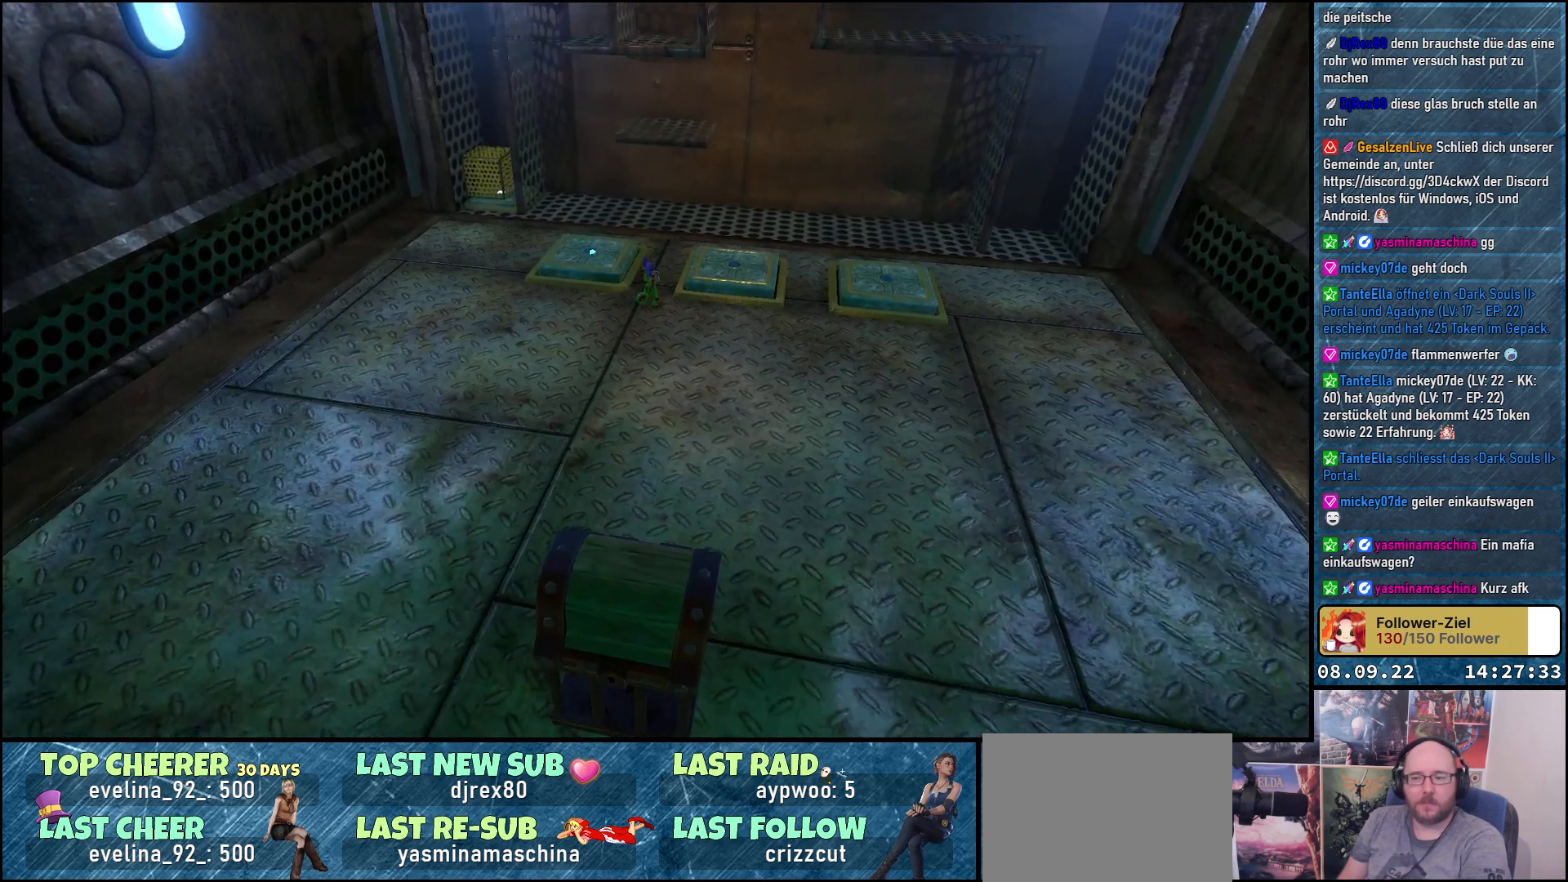
Gameplay with a controller (Xbox layout); each line is a JSON object with the inputs held at the frame after it. "events" lists button and stick changes between this image and that frame as [ms after this image, input, new state], when the widget could be followed in between.
{"buttons": [], "left_stick": "center", "right_stick": "center", "events": []}
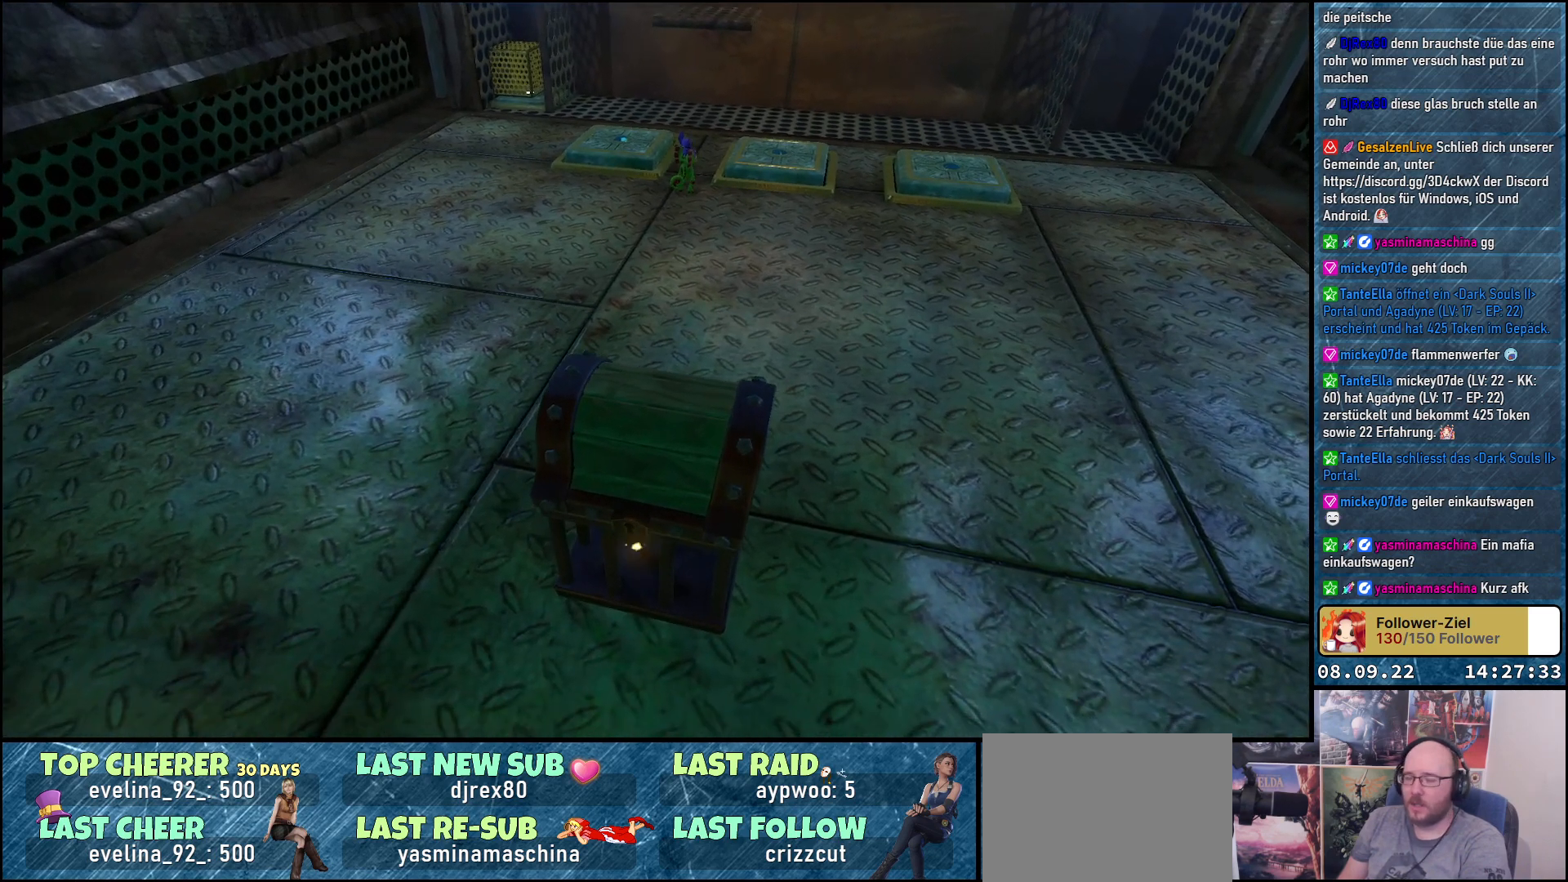
{"buttons": [], "left_stick": "down-left", "right_stick": "center", "events": [[133, "left_stick", "down-left"]]}
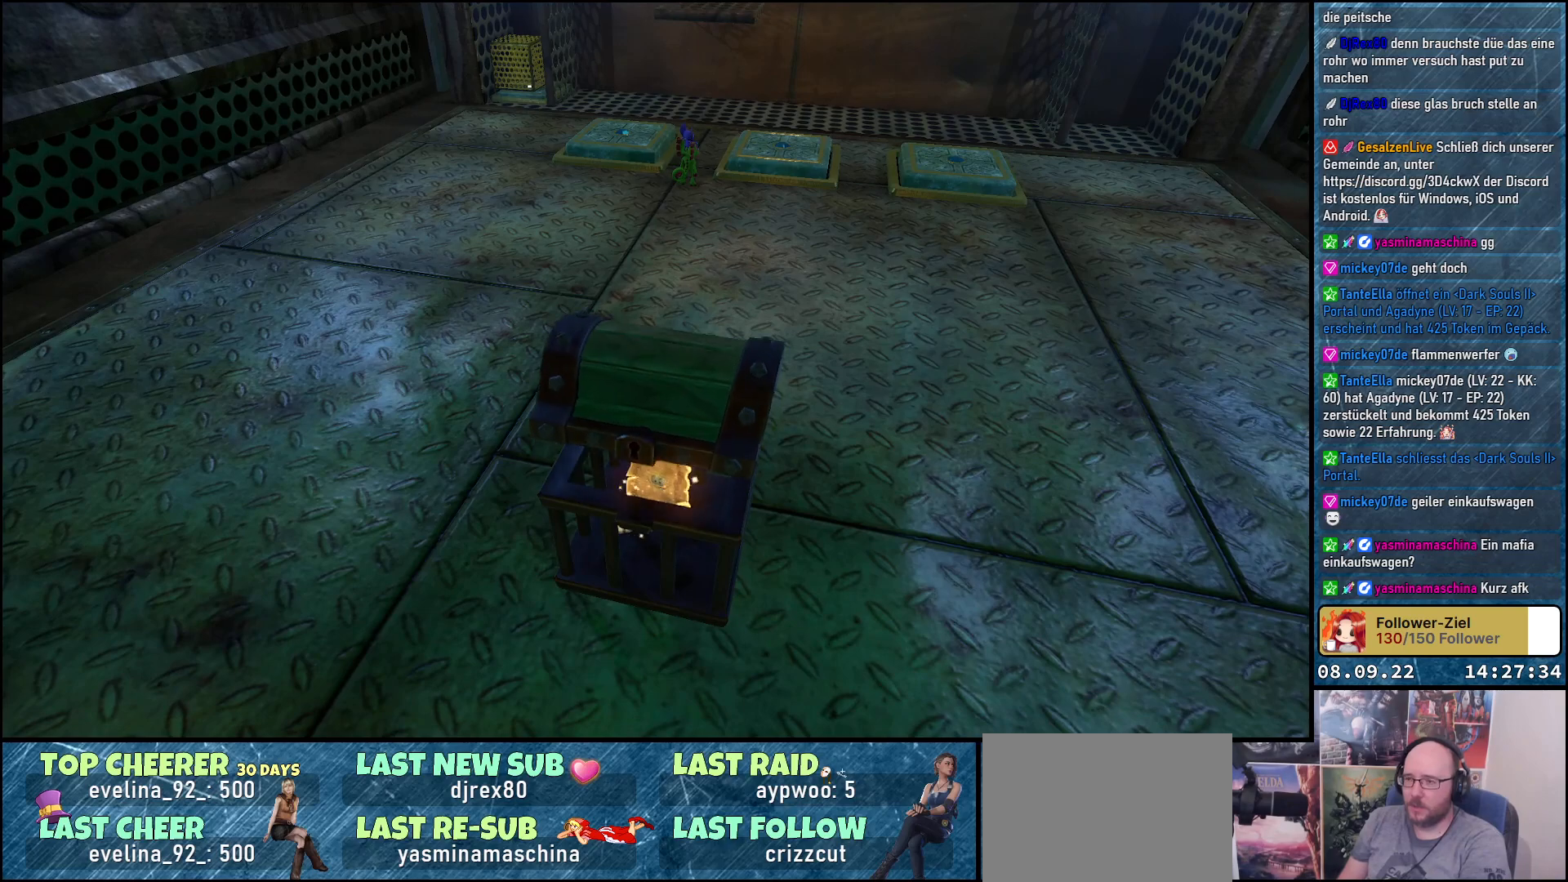
{"buttons": [], "left_stick": "center", "right_stick": "center", "events": [[283, "left_stick", "center"]]}
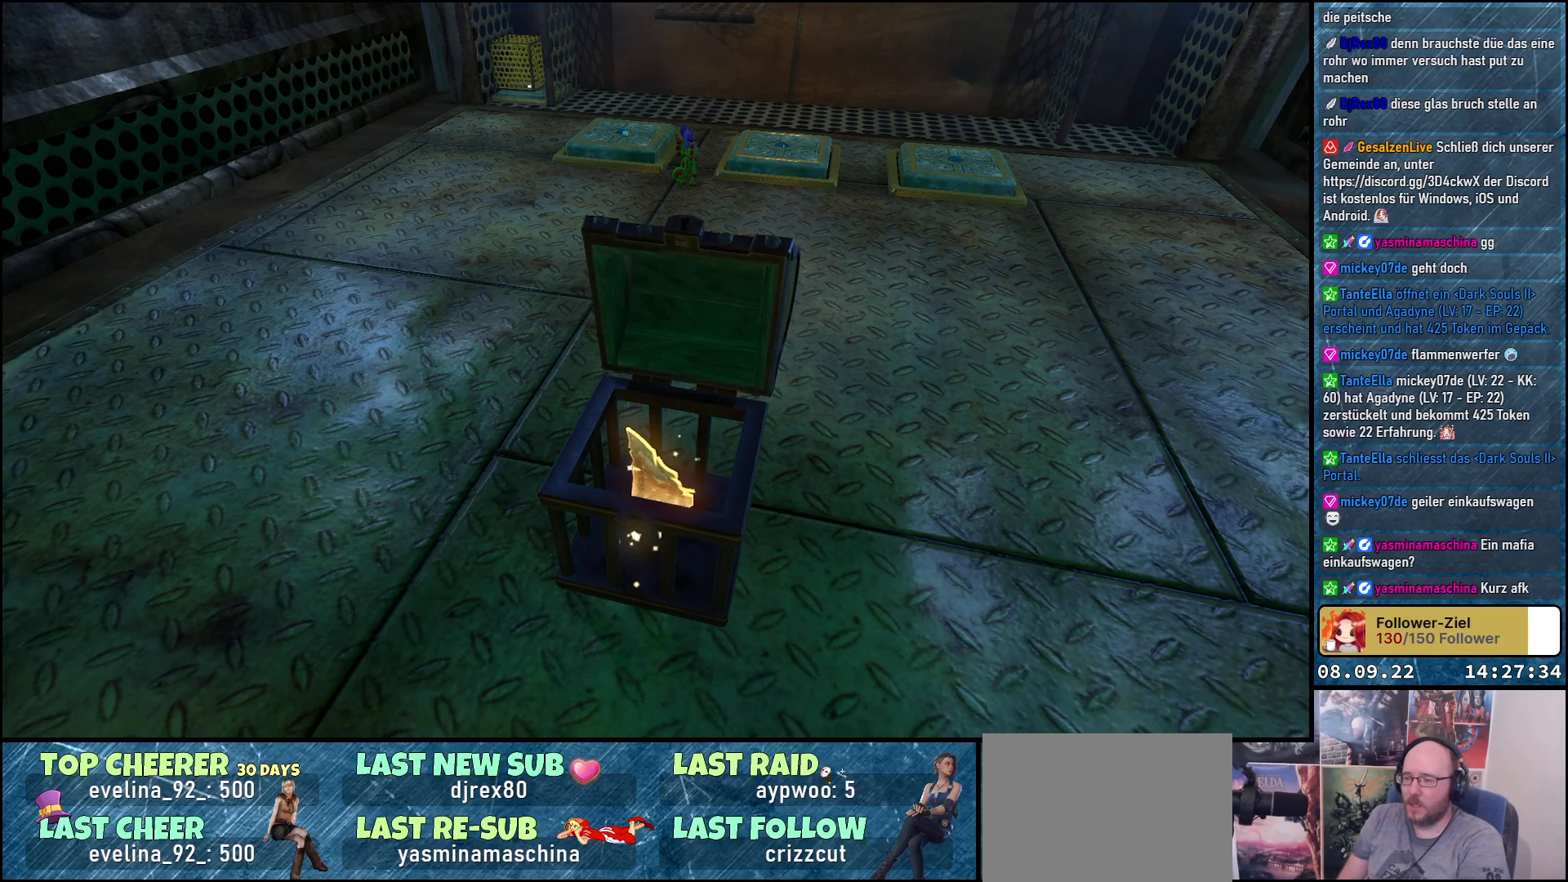
{"buttons": [], "left_stick": "center", "right_stick": "center", "events": []}
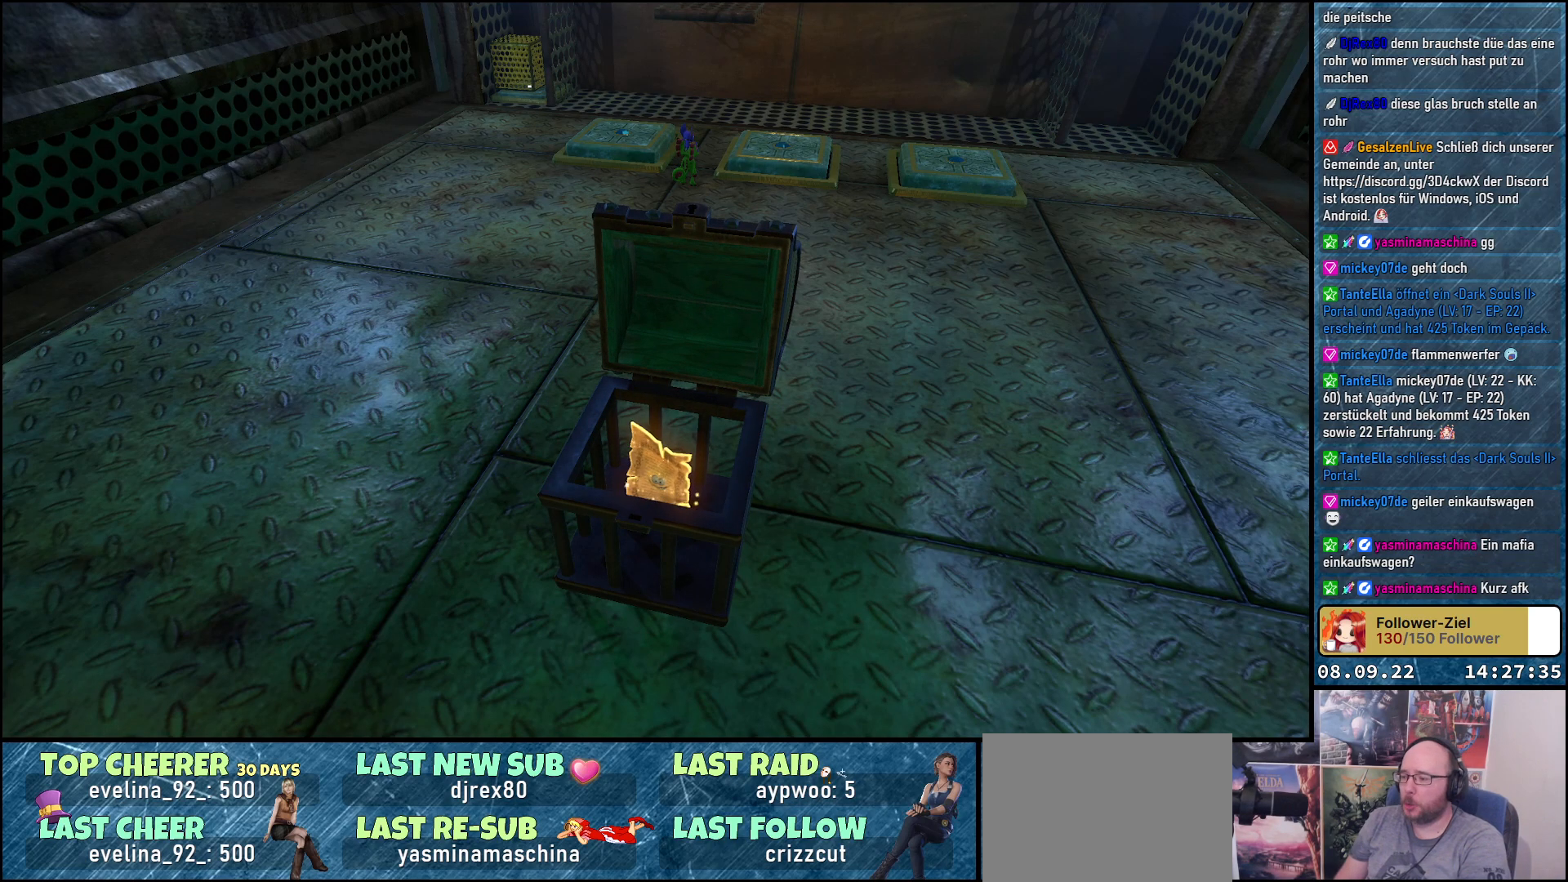
{"buttons": [], "left_stick": "center", "right_stick": "center", "events": []}
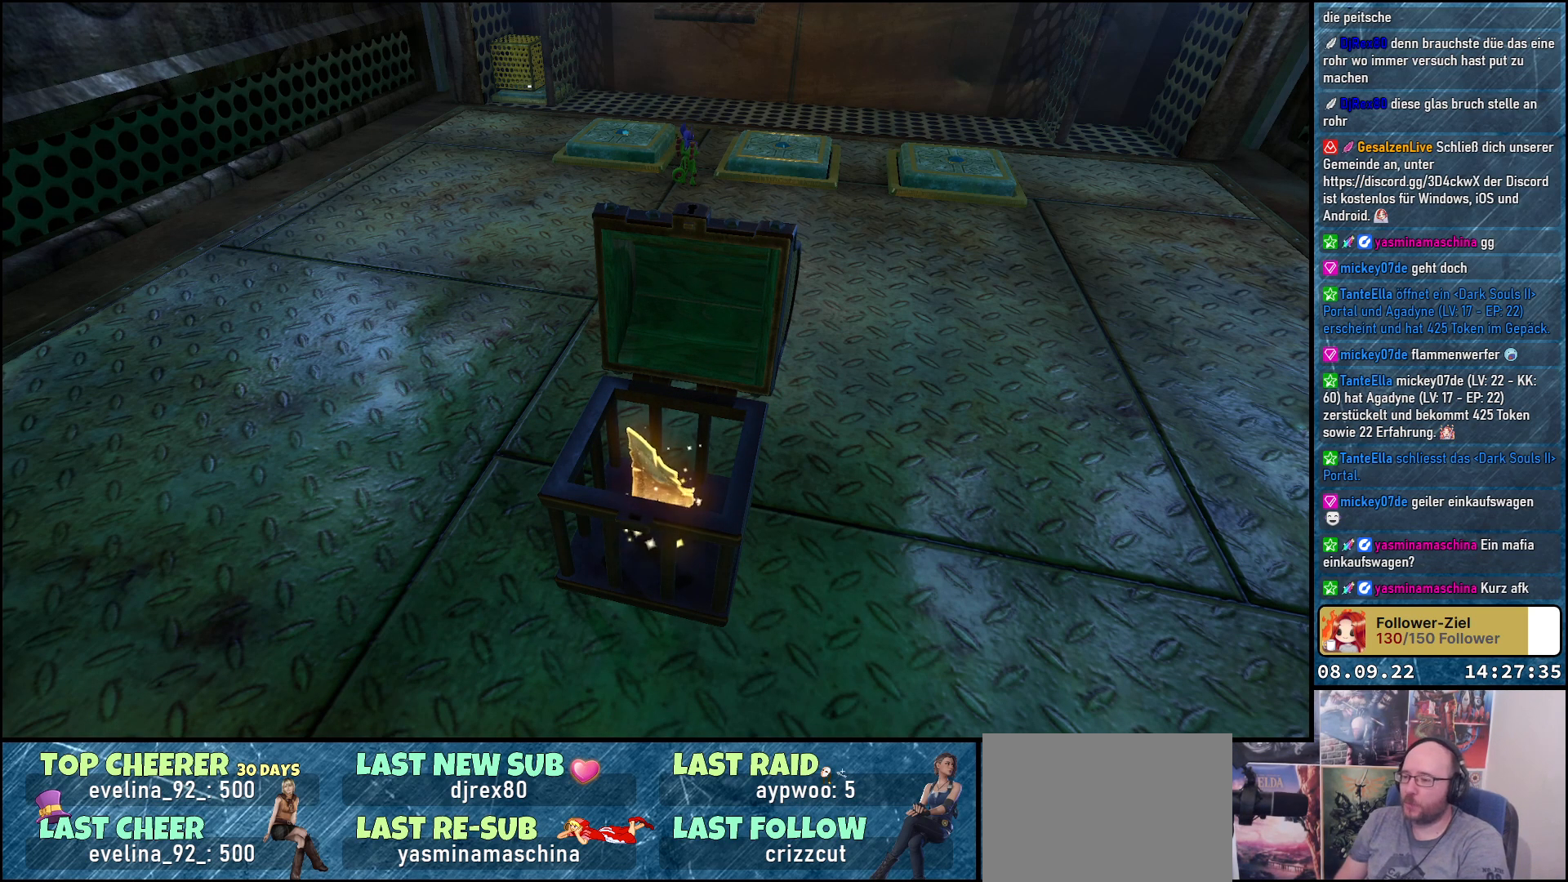
{"buttons": [], "left_stick": "down-left", "right_stick": "center", "events": [[317, "left_stick", "down-left"]]}
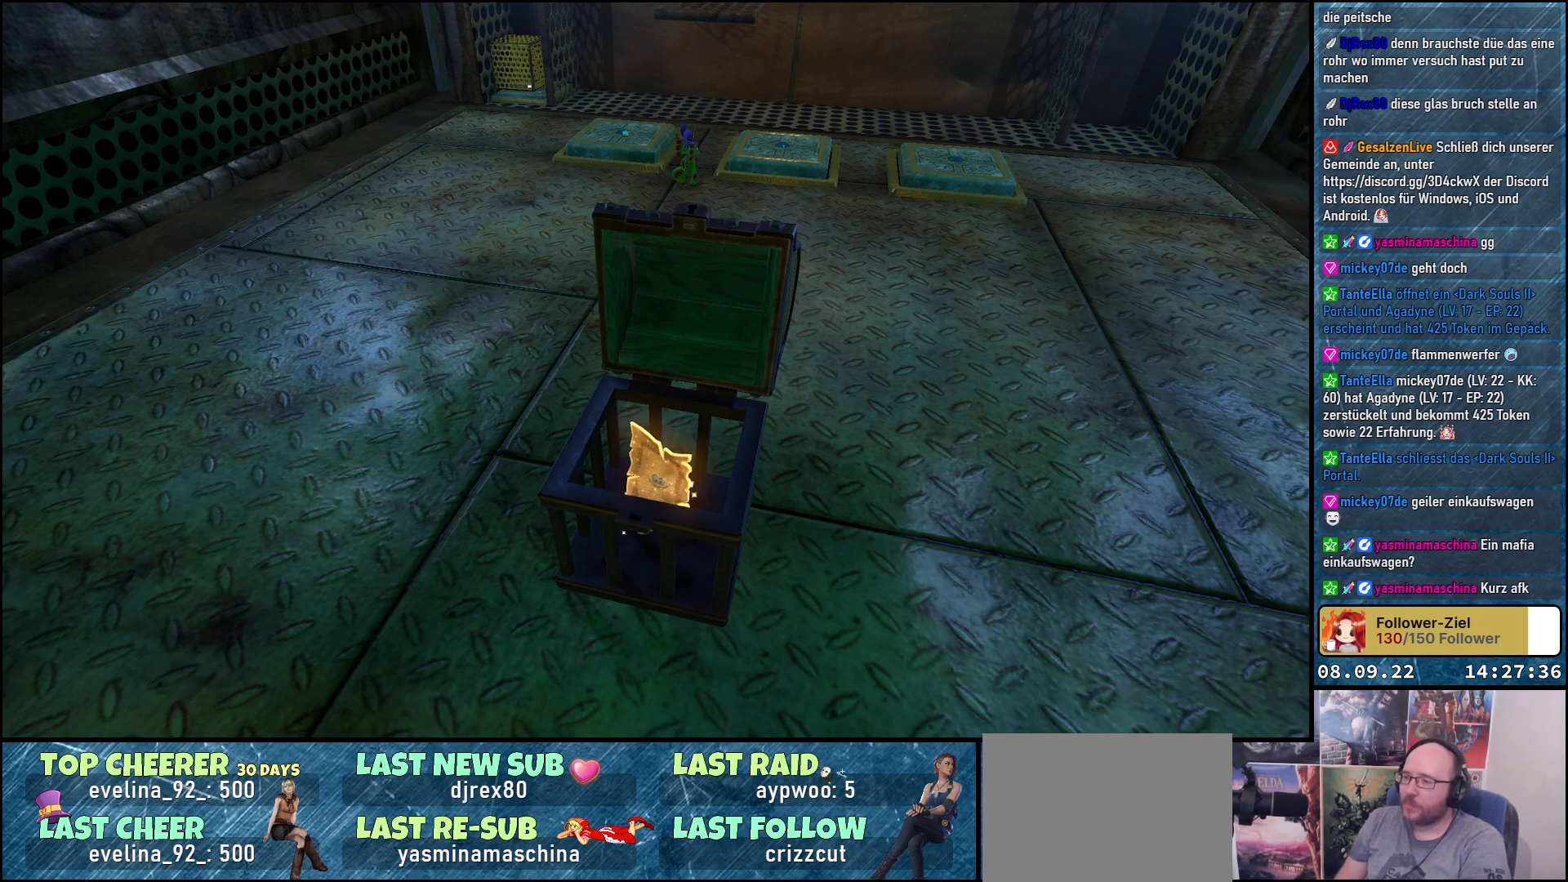
{"buttons": [], "left_stick": "down-left", "right_stick": "center", "events": []}
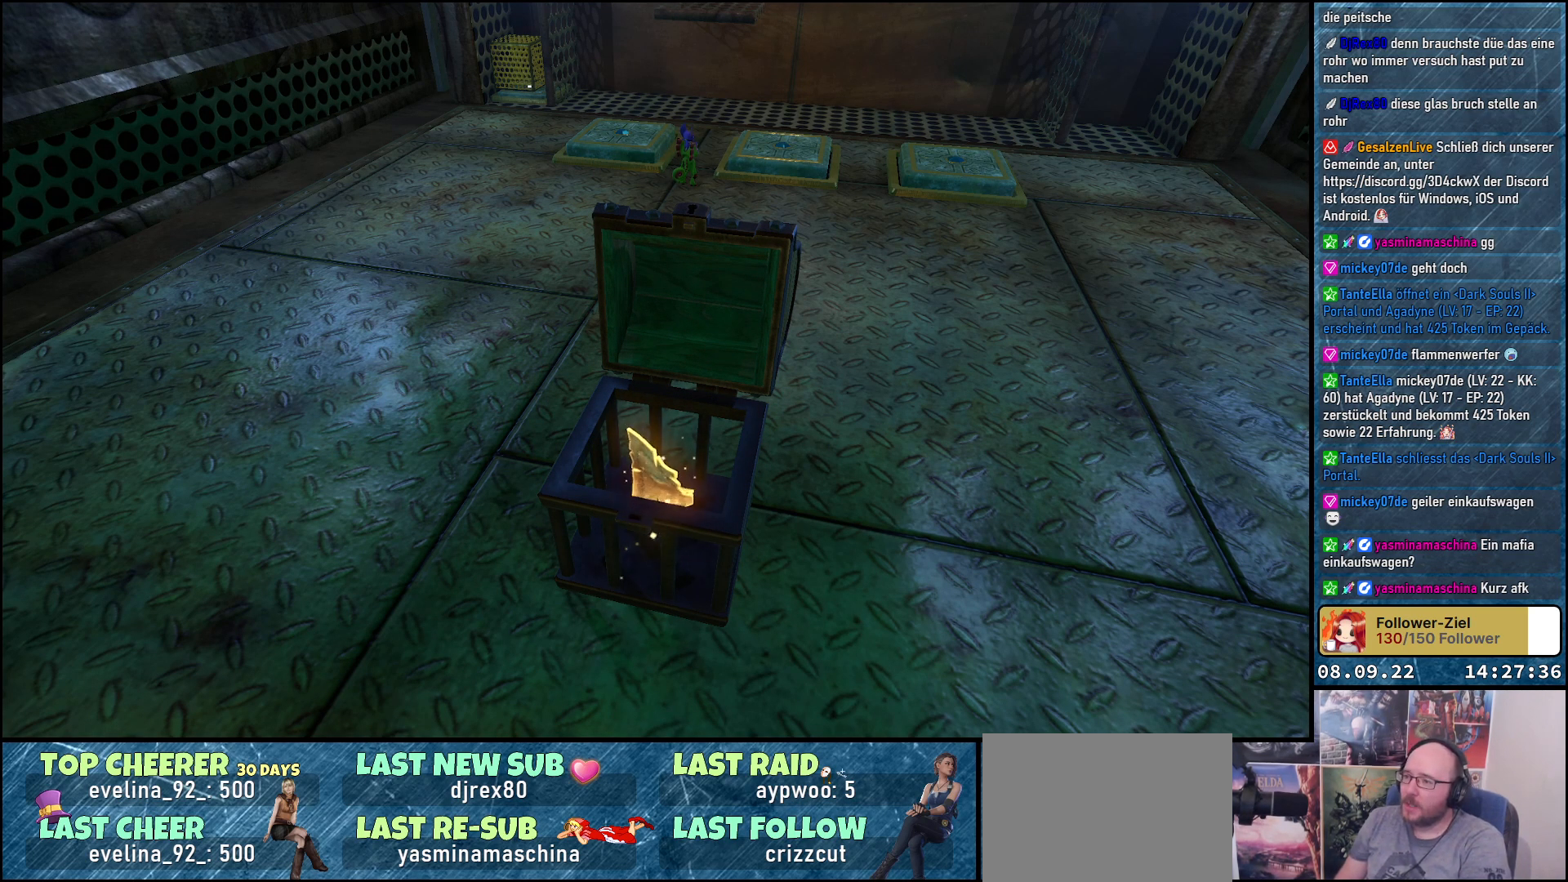
{"buttons": [], "left_stick": "down-left", "right_stick": "center", "events": []}
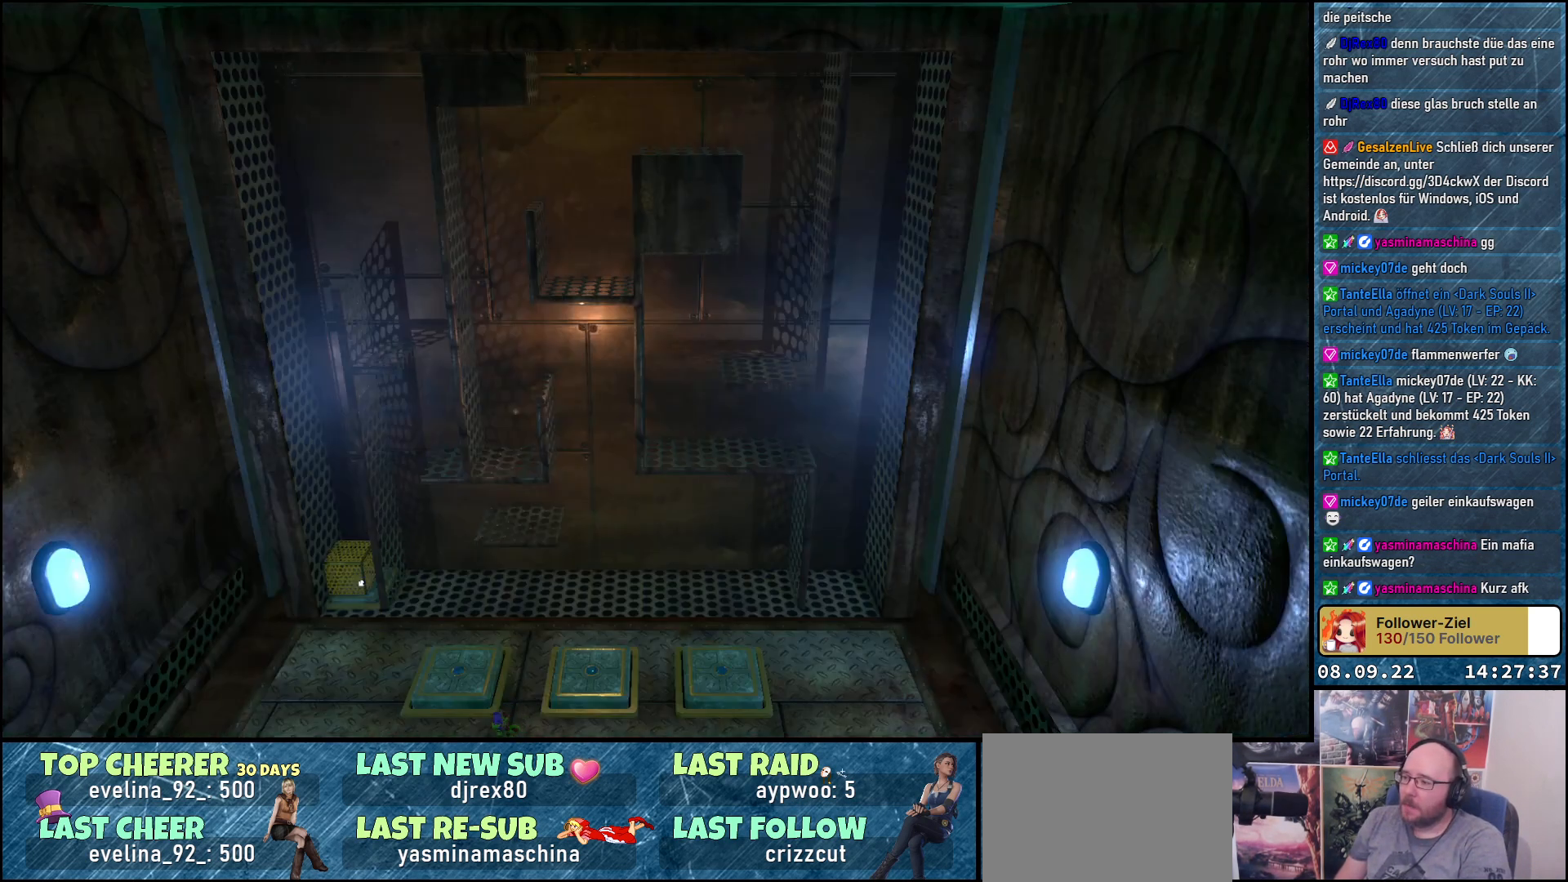
{"buttons": [], "left_stick": "down", "right_stick": "center", "events": [[500, "left_stick", "down"]]}
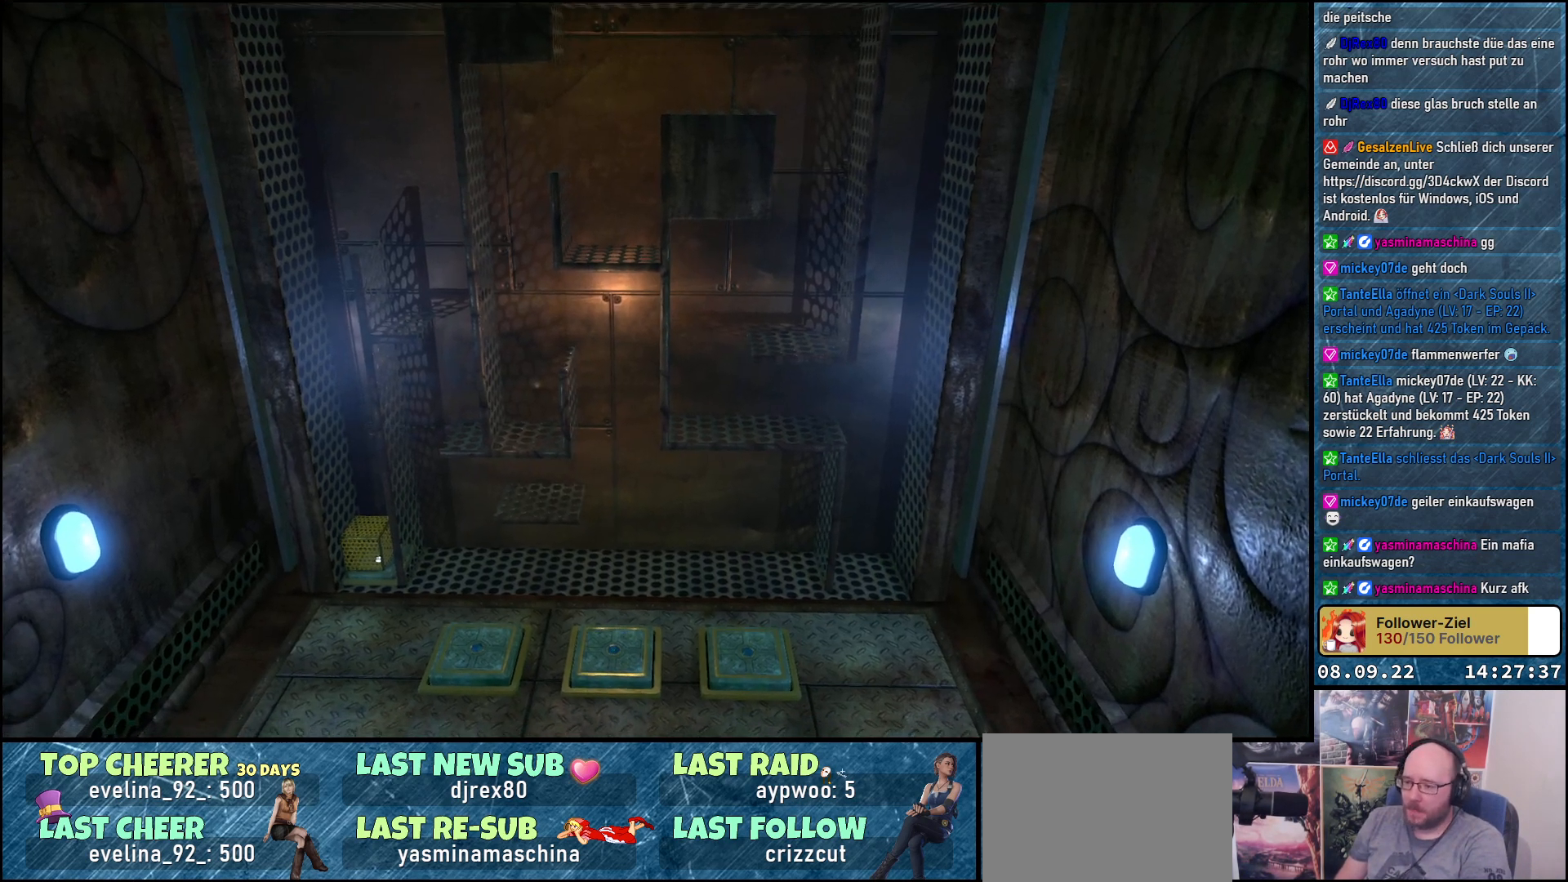
{"buttons": [], "left_stick": "down", "right_stick": "center", "events": []}
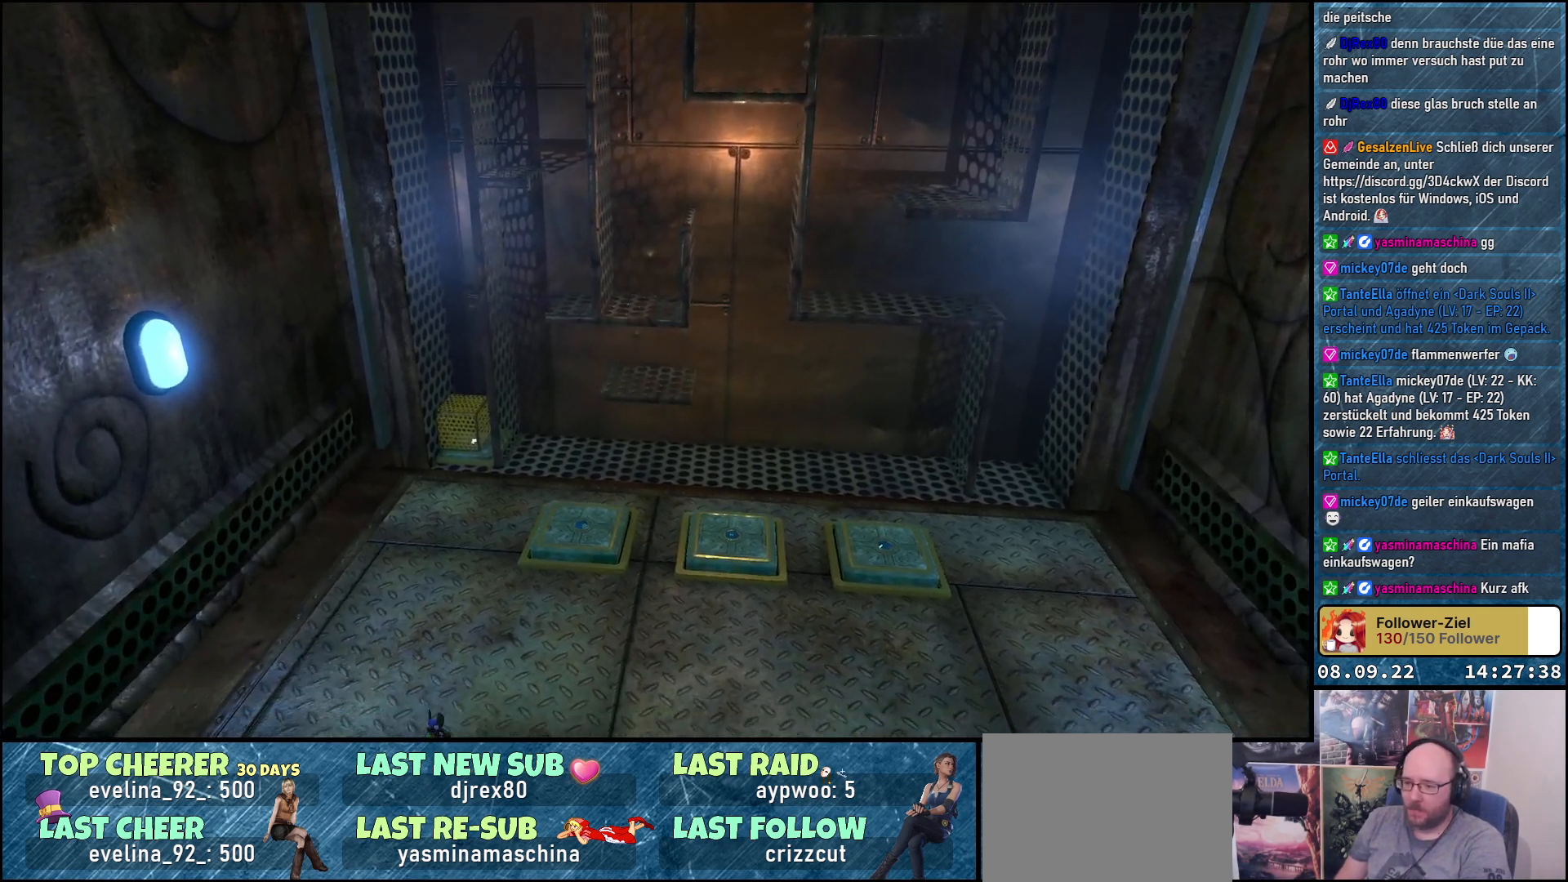
{"buttons": [], "left_stick": "down", "right_stick": "center", "events": []}
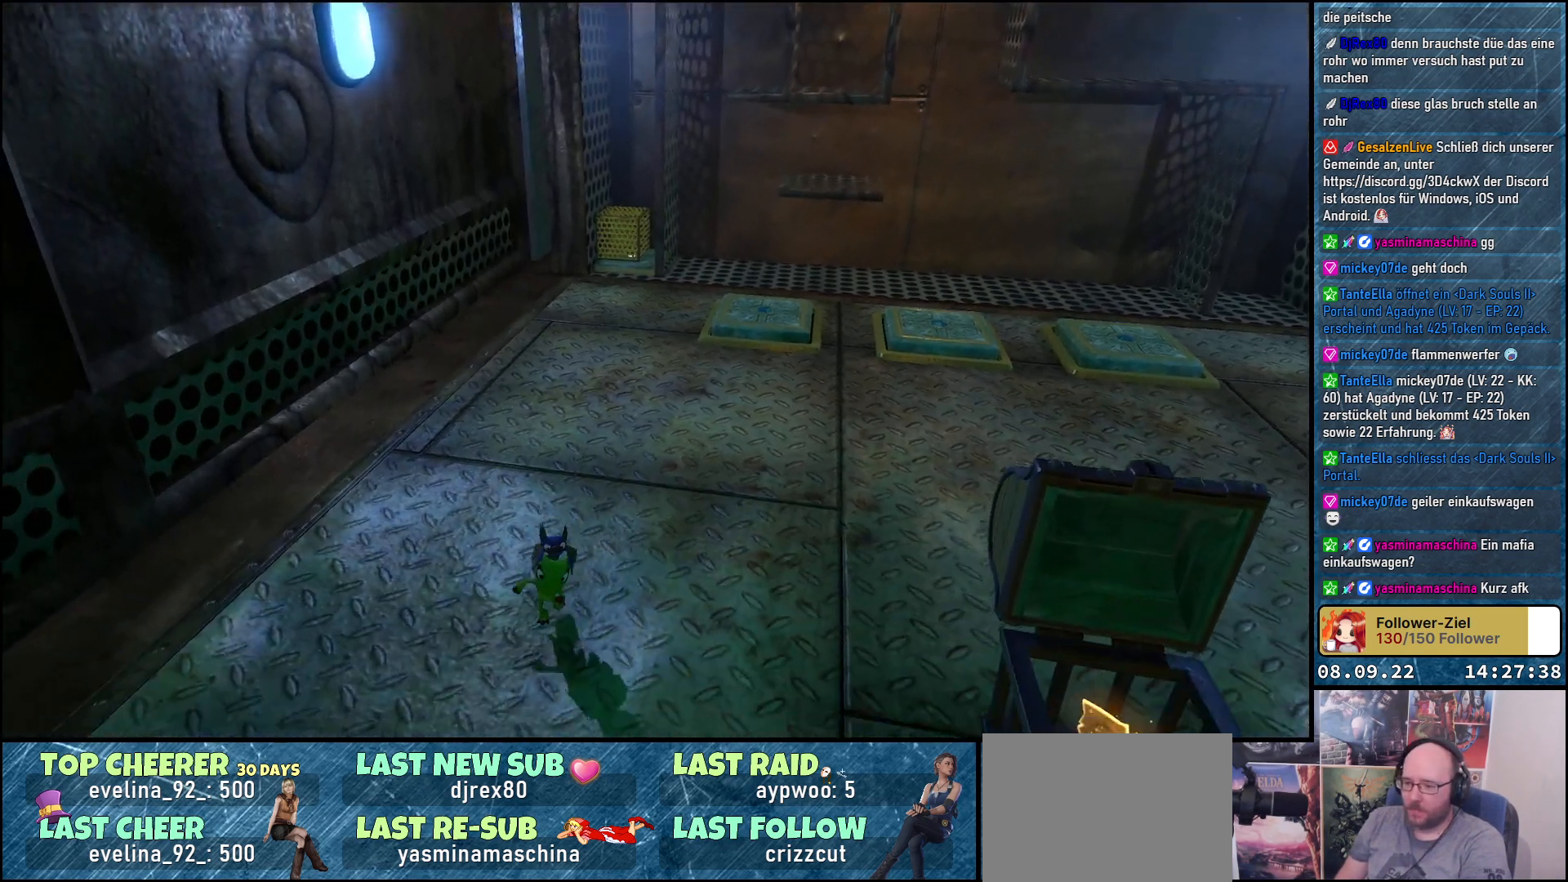
{"buttons": [], "left_stick": "right", "right_stick": "center", "events": [[33, "left_stick", "down-right"], [233, "left_stick", "right"], [350, "A", "down"], [450, "A", "up"]]}
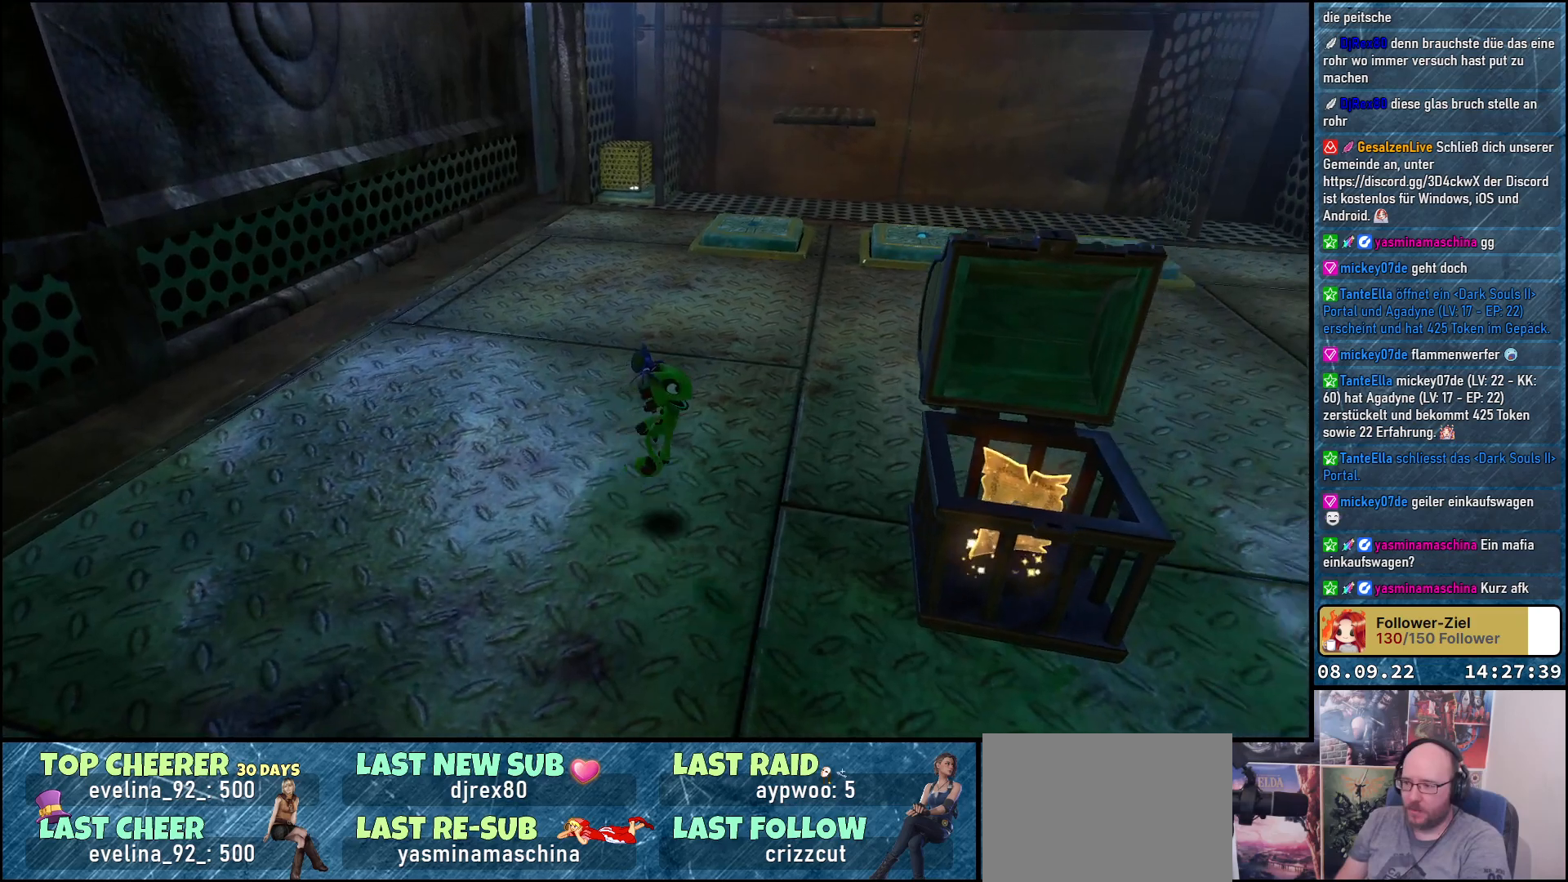
{"buttons": [], "left_stick": "up-right", "right_stick": "center", "events": [[50, "A", "down"], [300, "A", "up"], [333, "left_stick", "up-right"]]}
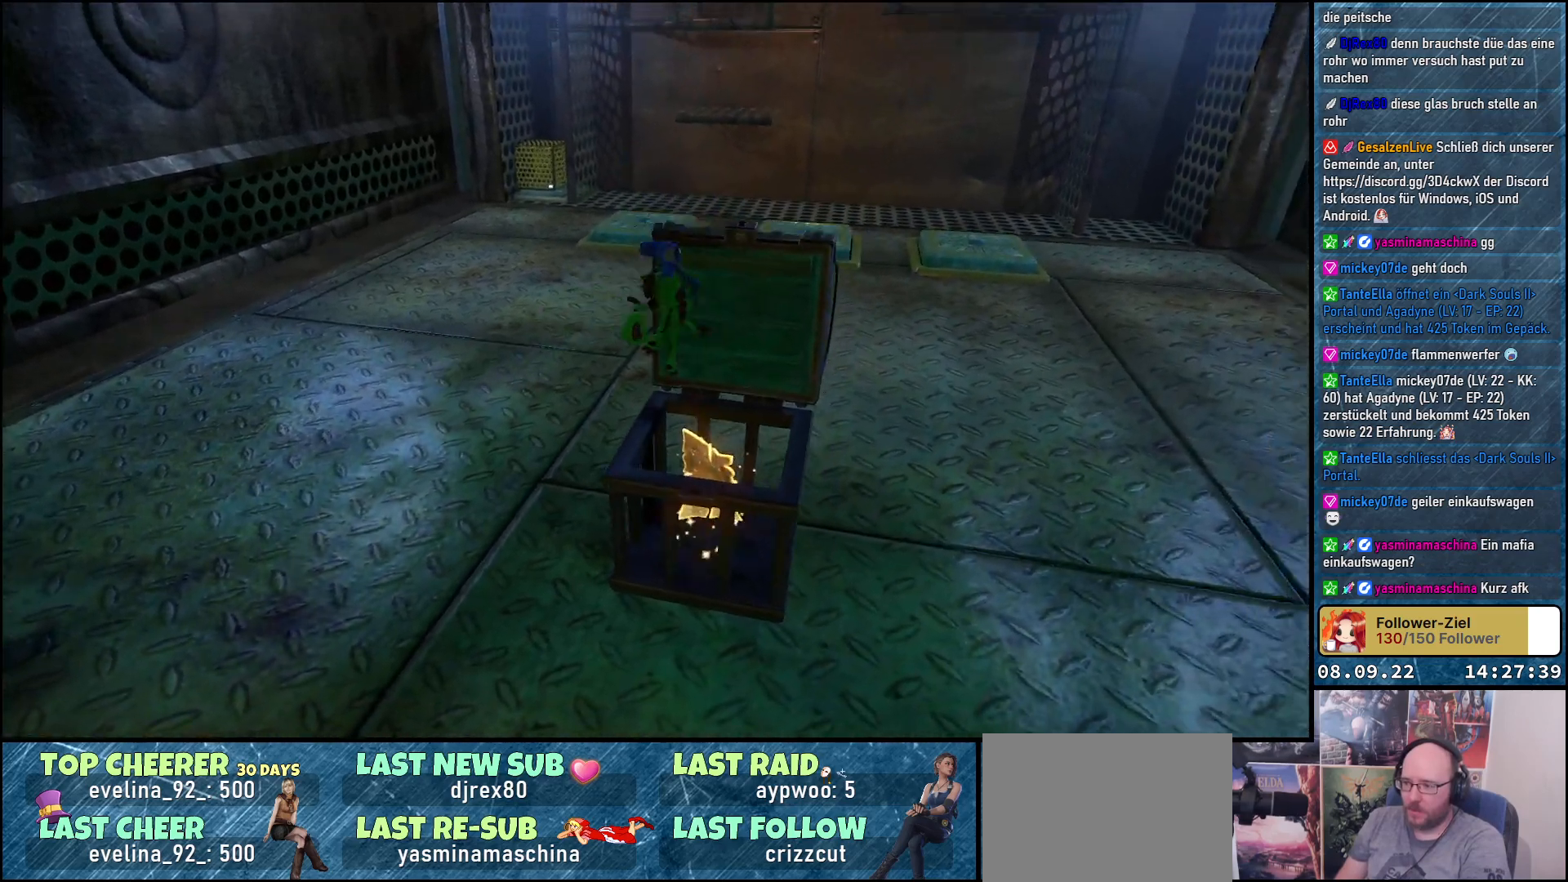
{"buttons": [], "left_stick": "center", "right_stick": "center", "events": [[50, "left_stick", "center"], [133, "left_stick", "down"], [233, "left_stick", "down-left"], [383, "left_stick", "center"]]}
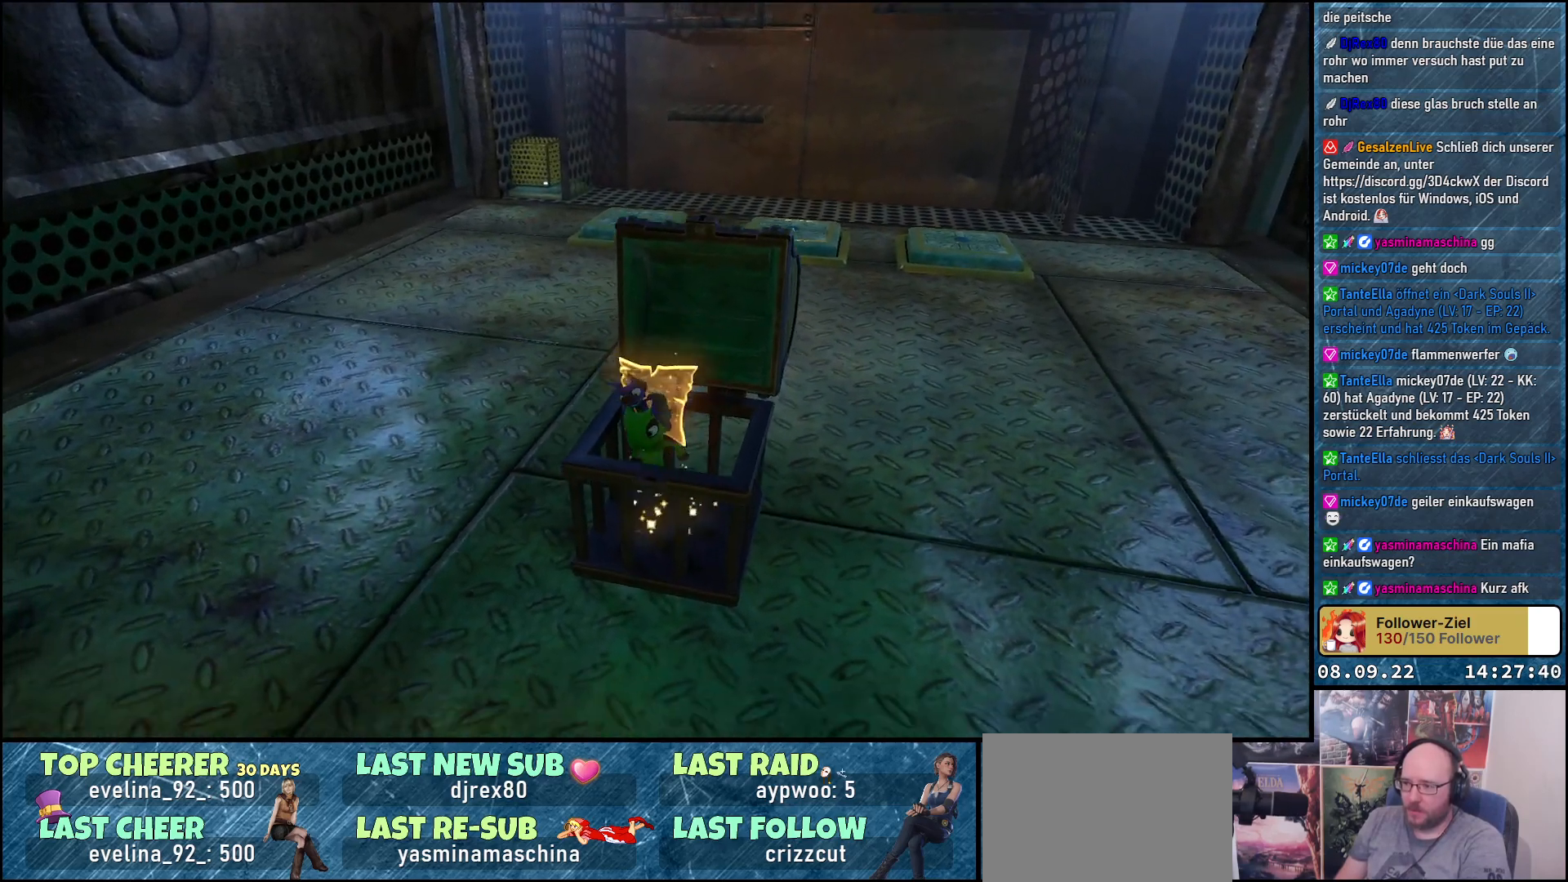
{"buttons": ["A"], "left_stick": "down", "right_stick": "center", "events": [[300, "A", "down"], [383, "left_stick", "down-left"], [483, "left_stick", "down"]]}
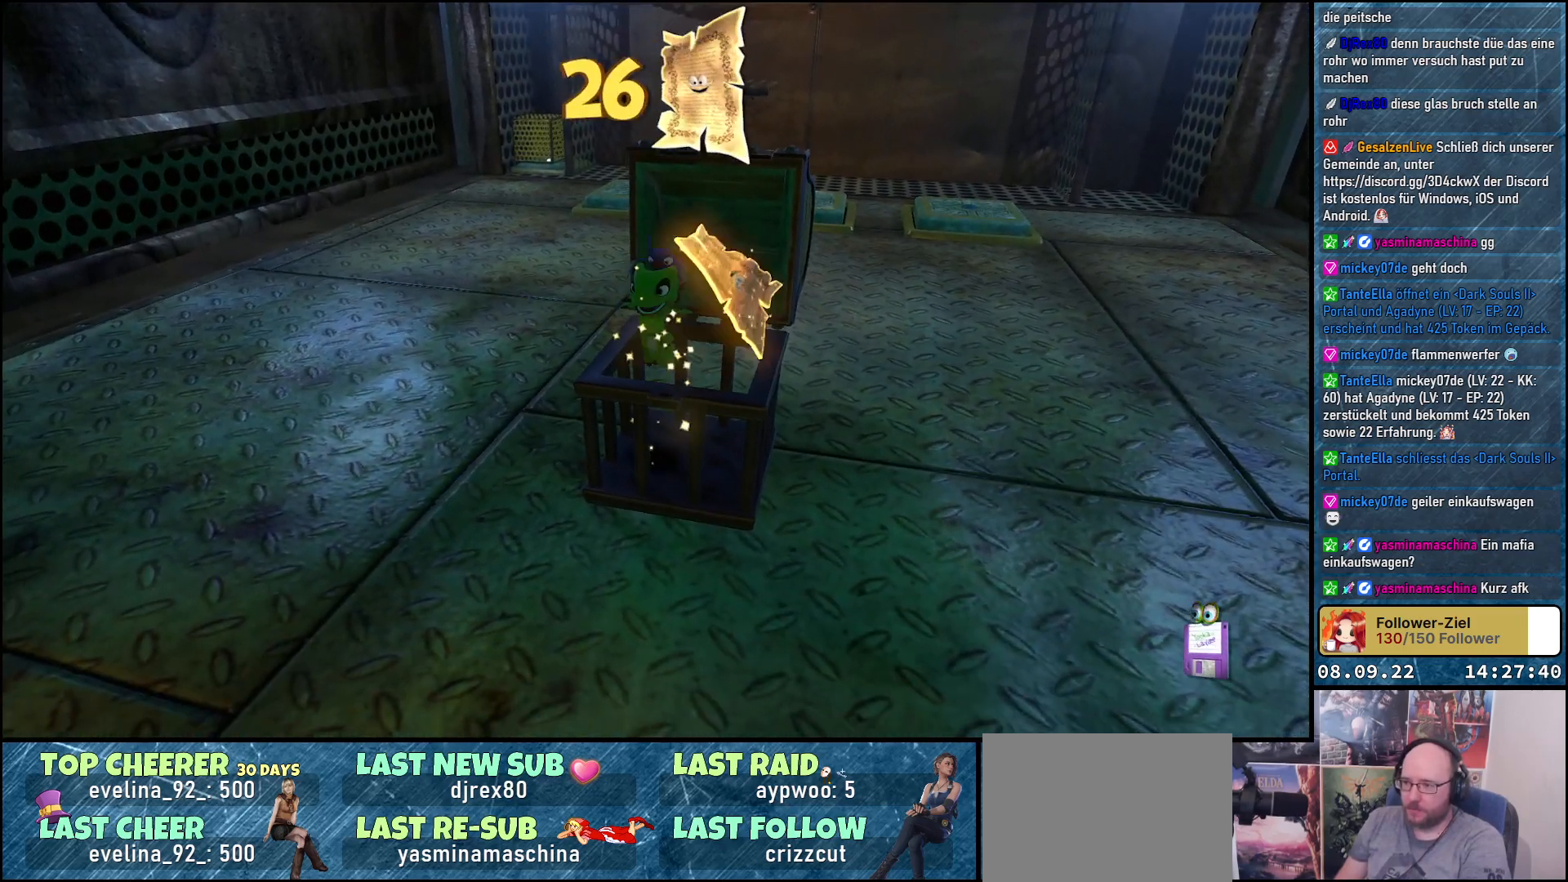
{"buttons": ["A"], "left_stick": "down", "right_stick": "center", "events": [[17, "A", "up"], [67, "A", "down"]]}
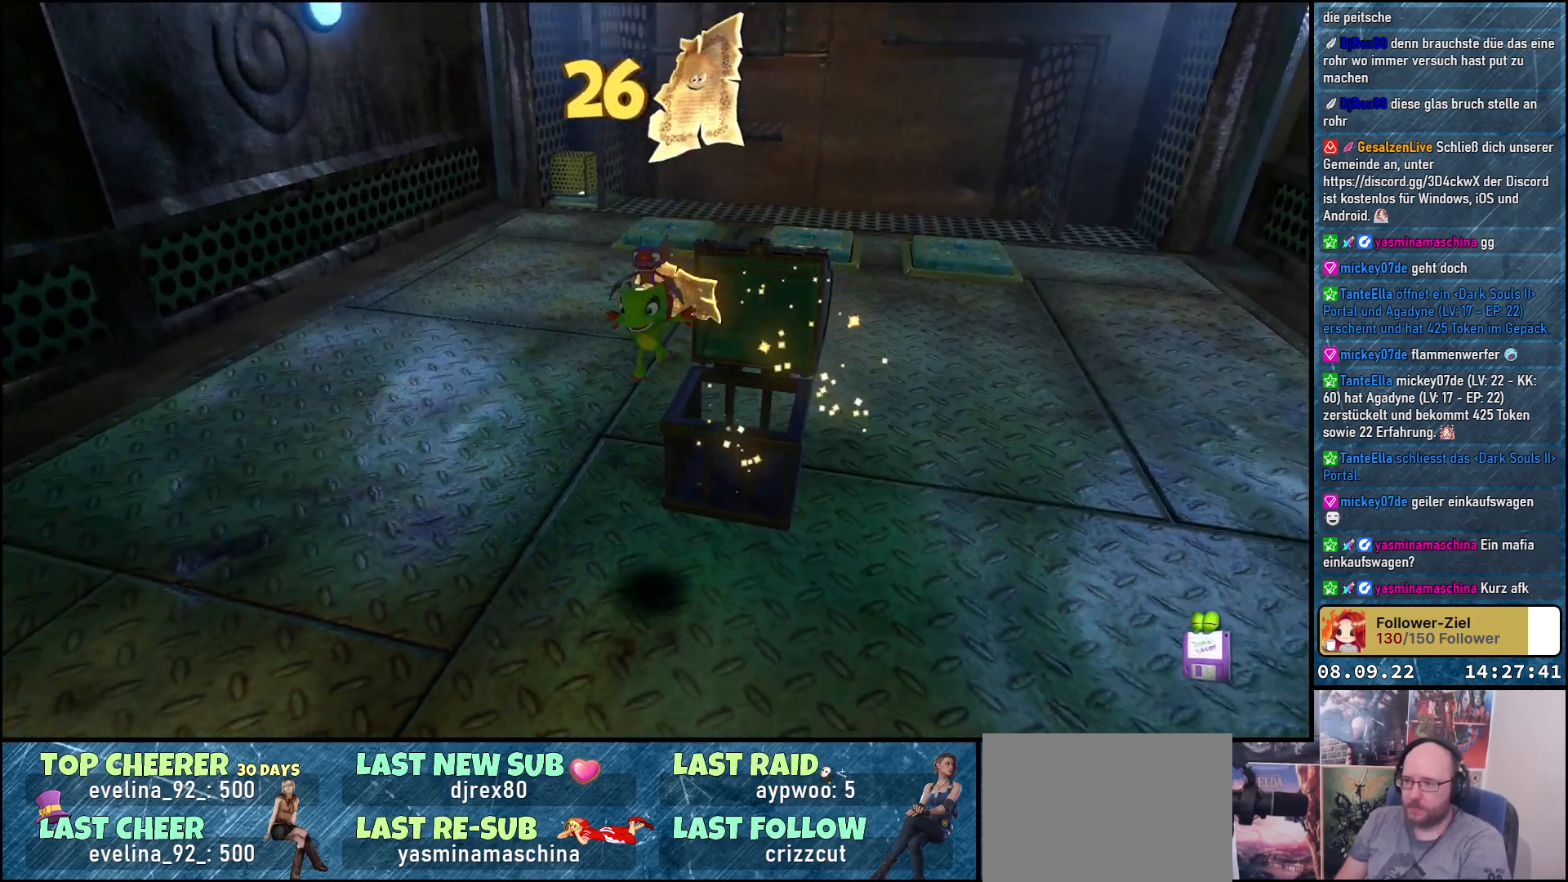
{"buttons": ["A"], "left_stick": "down", "right_stick": "center", "events": []}
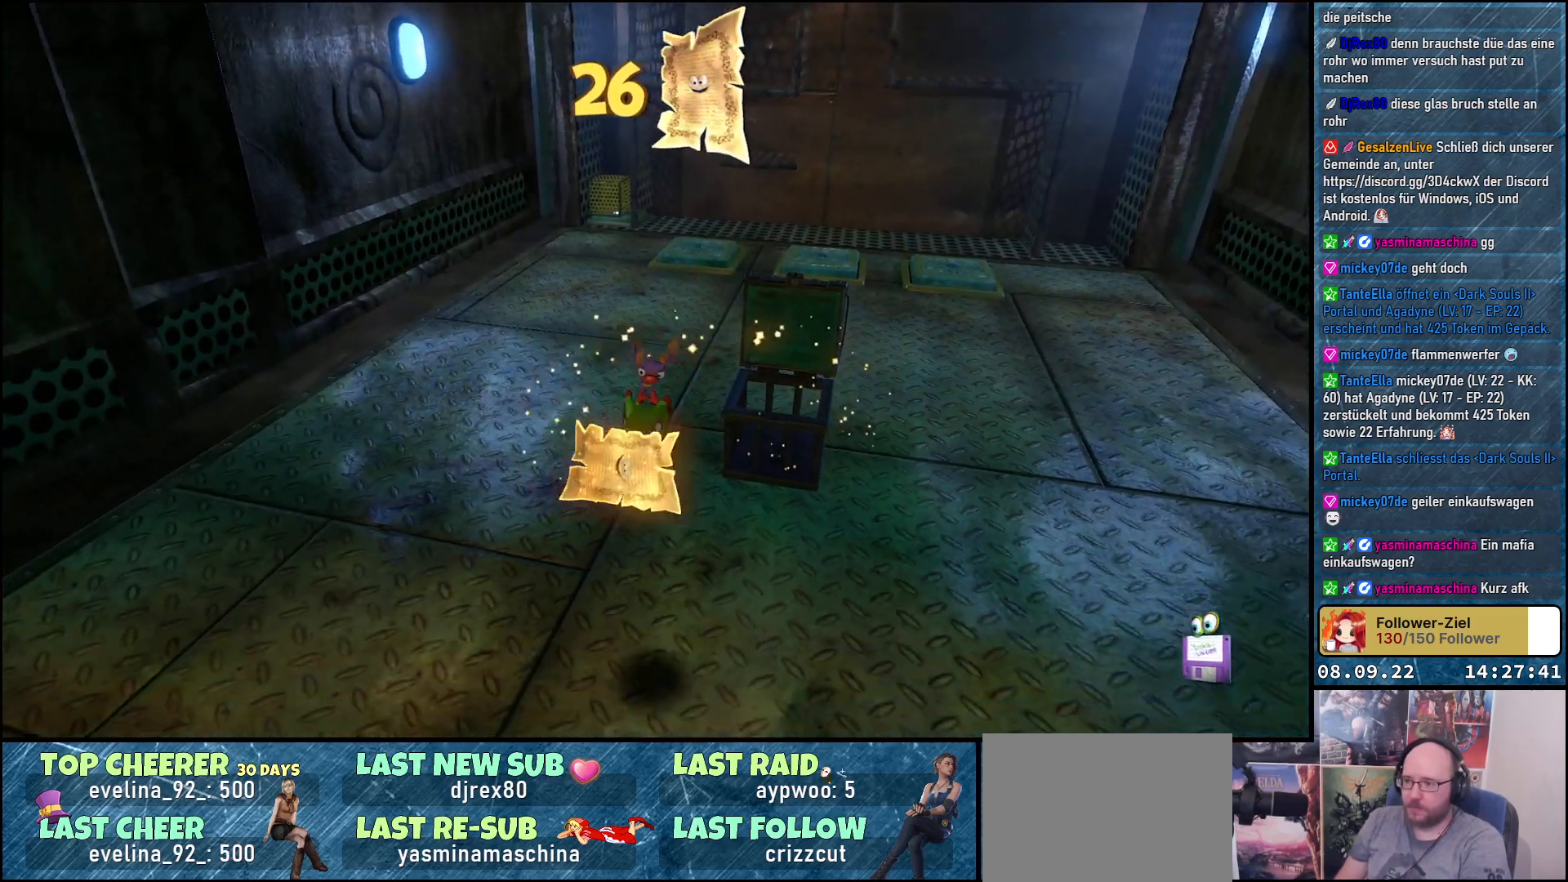
{"buttons": ["A"], "left_stick": "down", "right_stick": "center", "events": []}
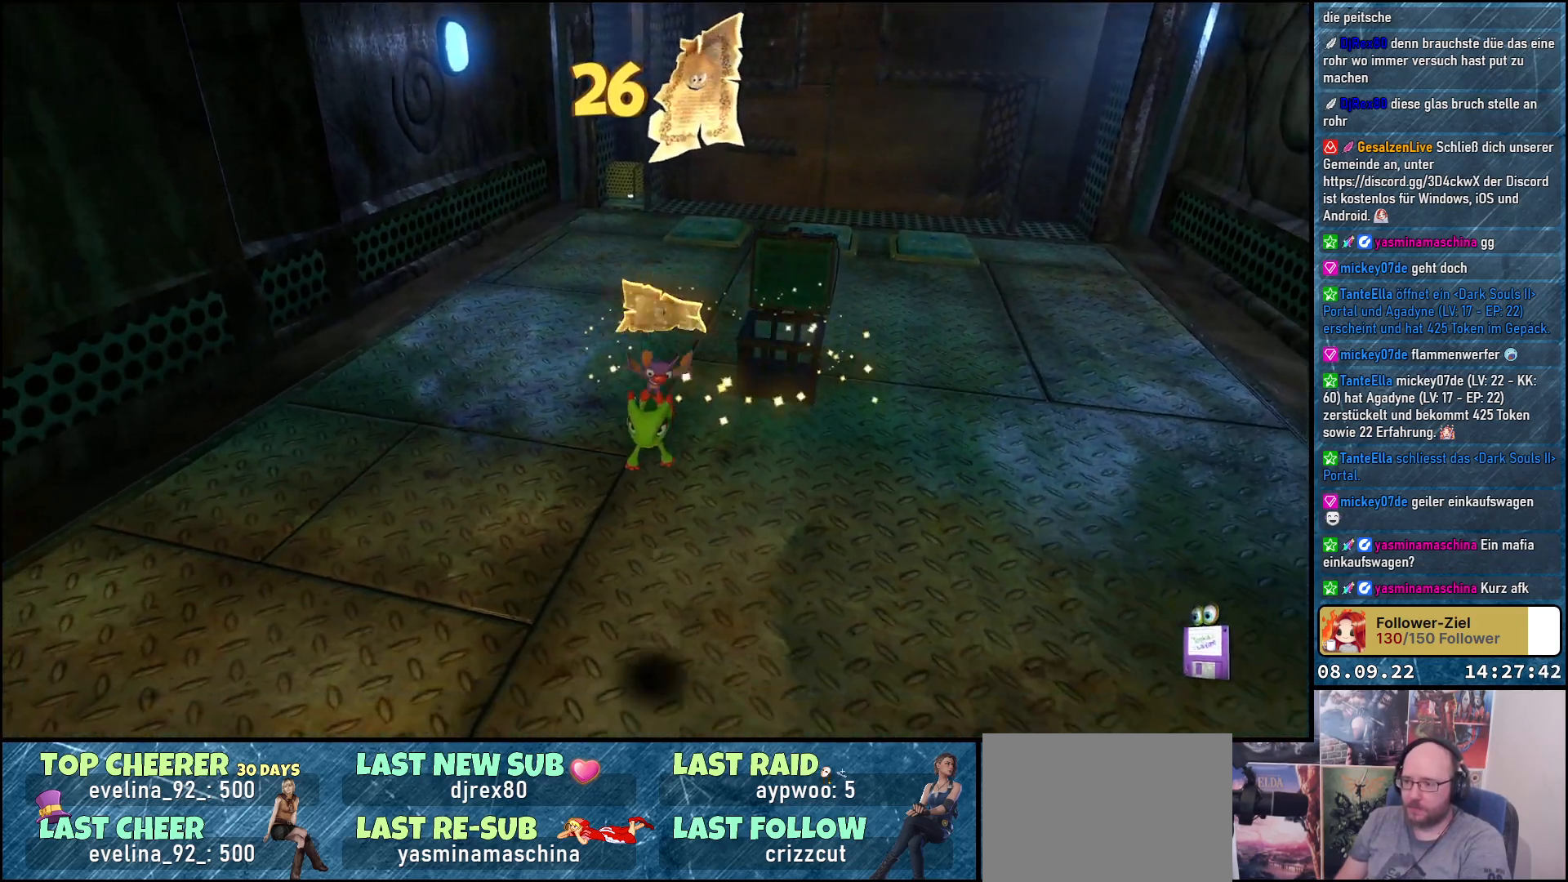
{"buttons": [], "left_stick": "down", "right_stick": "center", "events": [[450, "A", "up"]]}
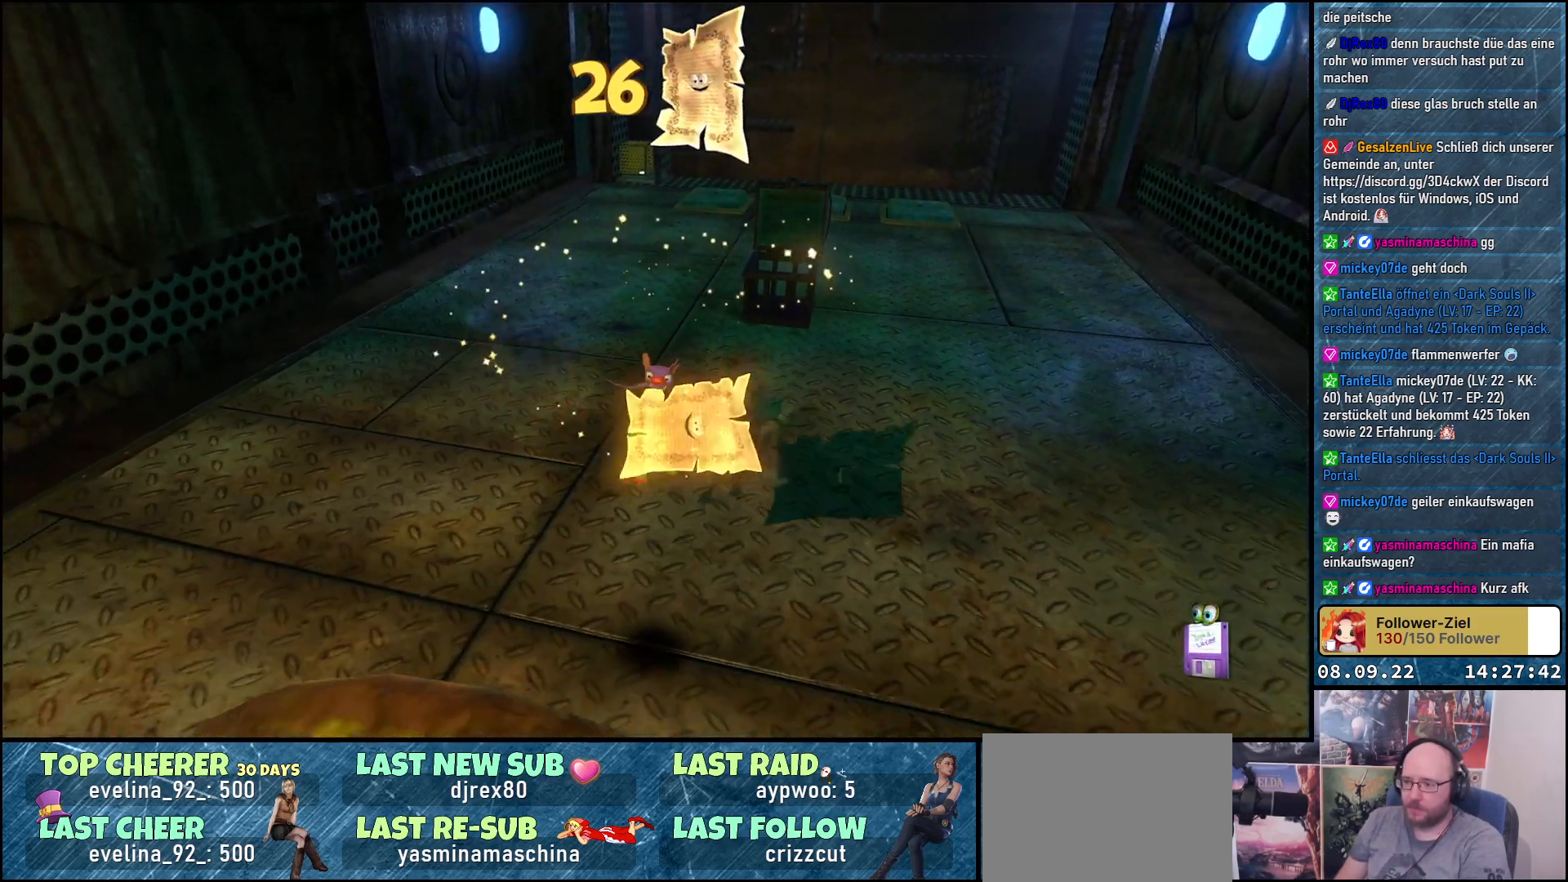
{"buttons": [], "left_stick": "down", "right_stick": "center", "events": []}
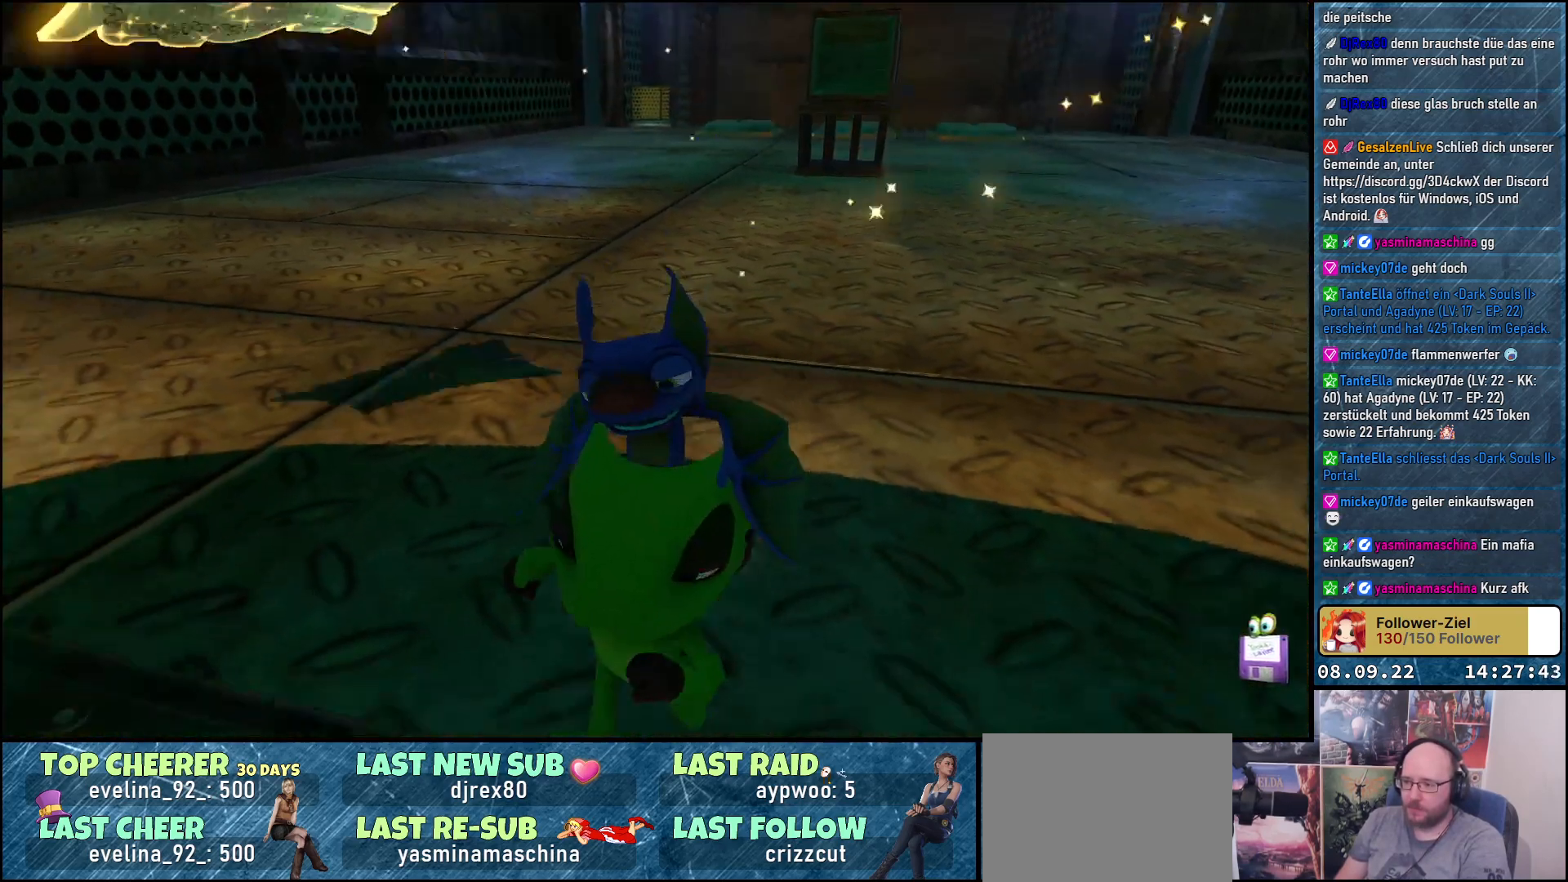
{"buttons": [], "left_stick": "down", "right_stick": "center", "events": []}
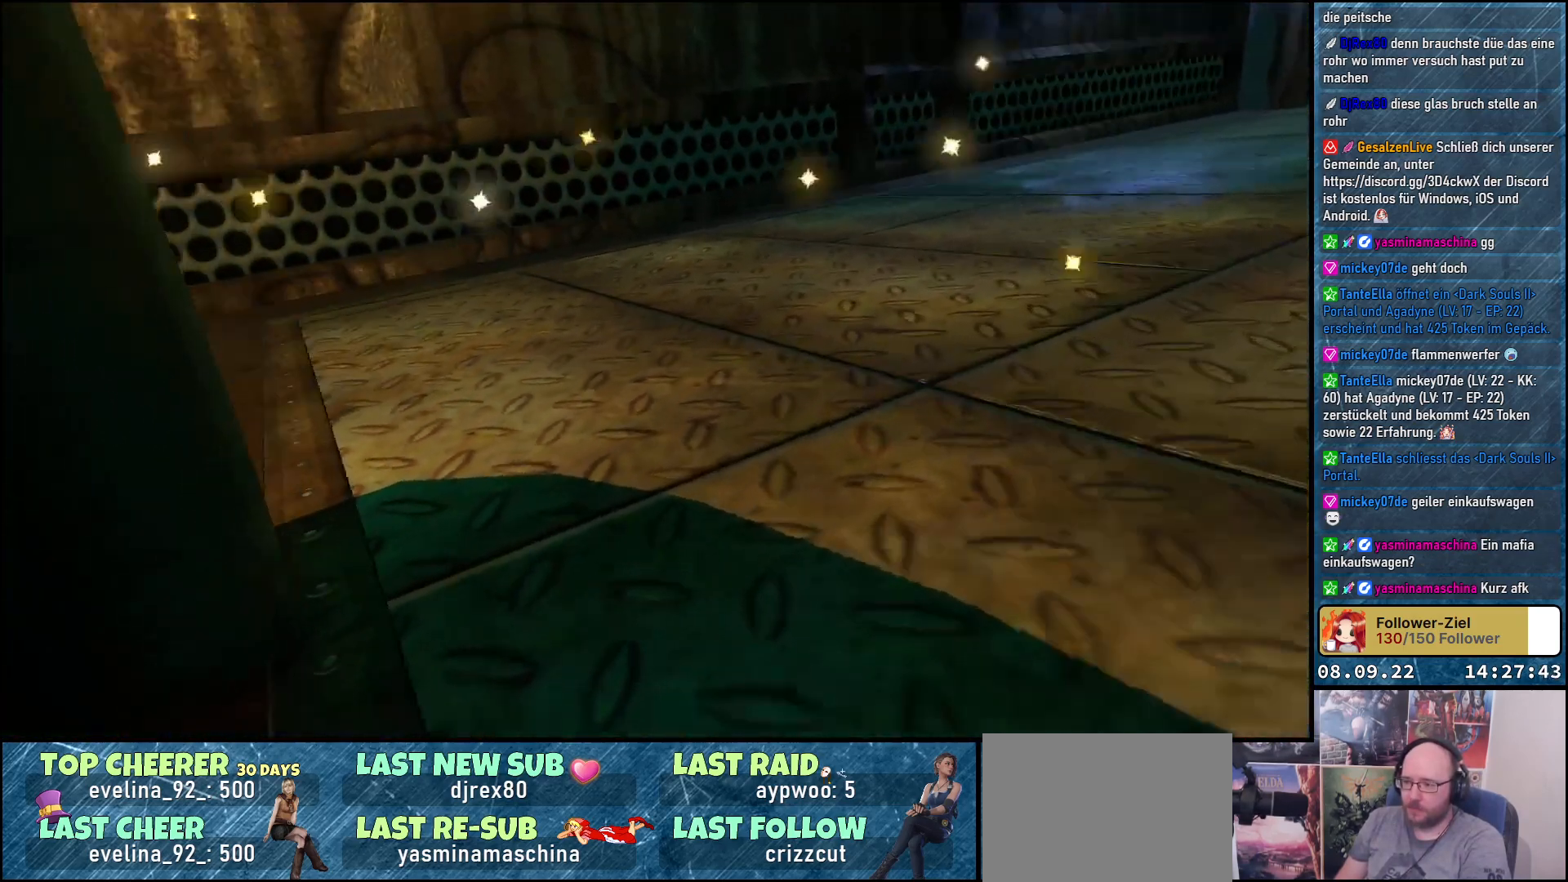
{"buttons": [], "left_stick": "center", "right_stick": "center", "events": [[150, "left_stick", "center"]]}
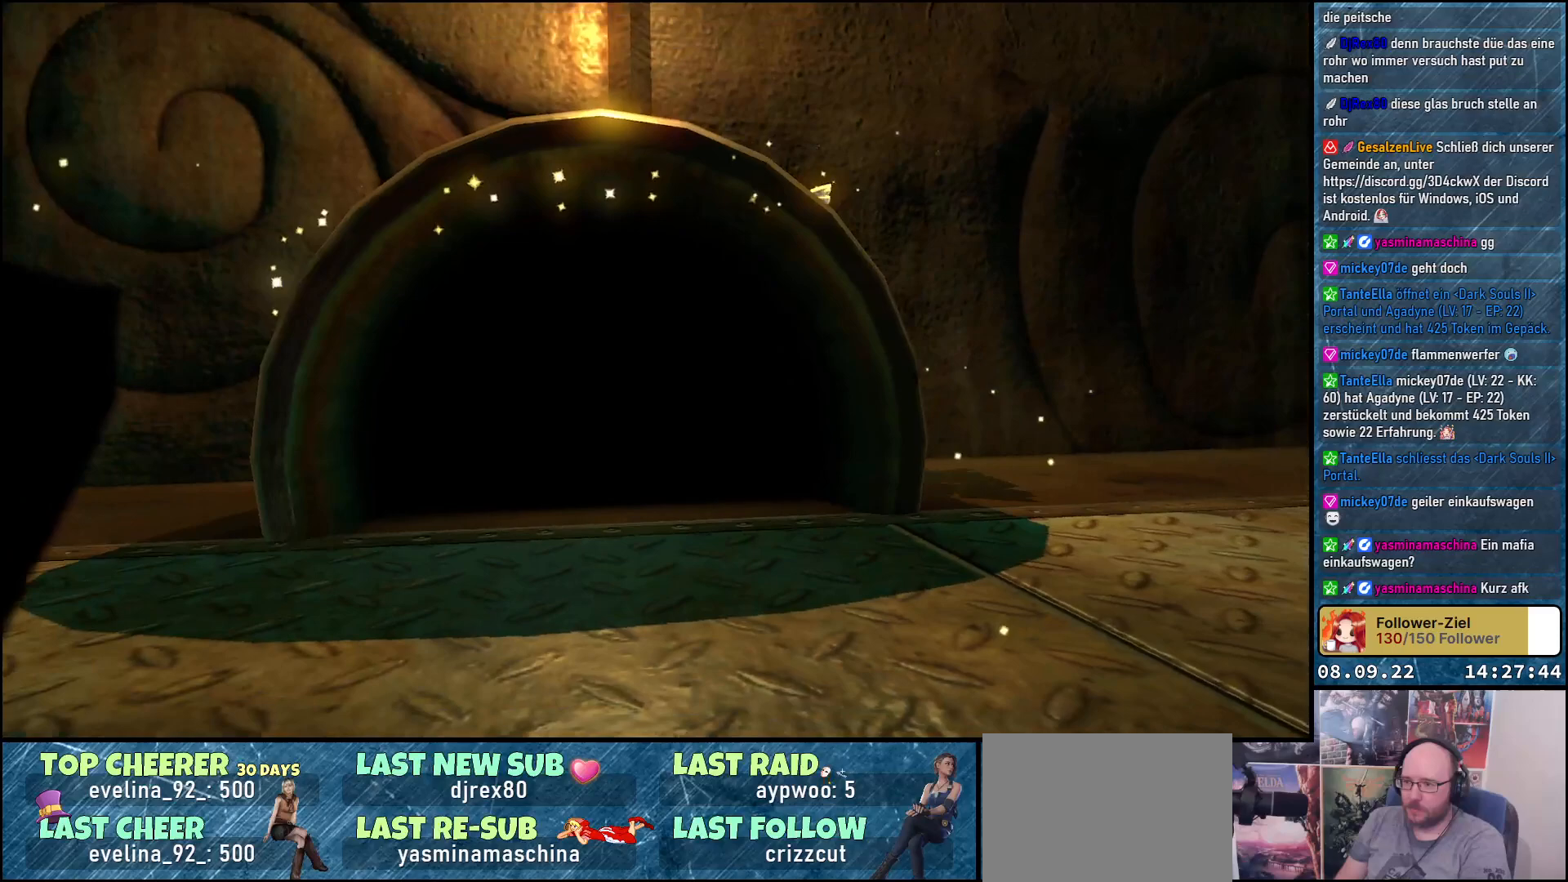
{"buttons": [], "left_stick": "center", "right_stick": "center", "events": []}
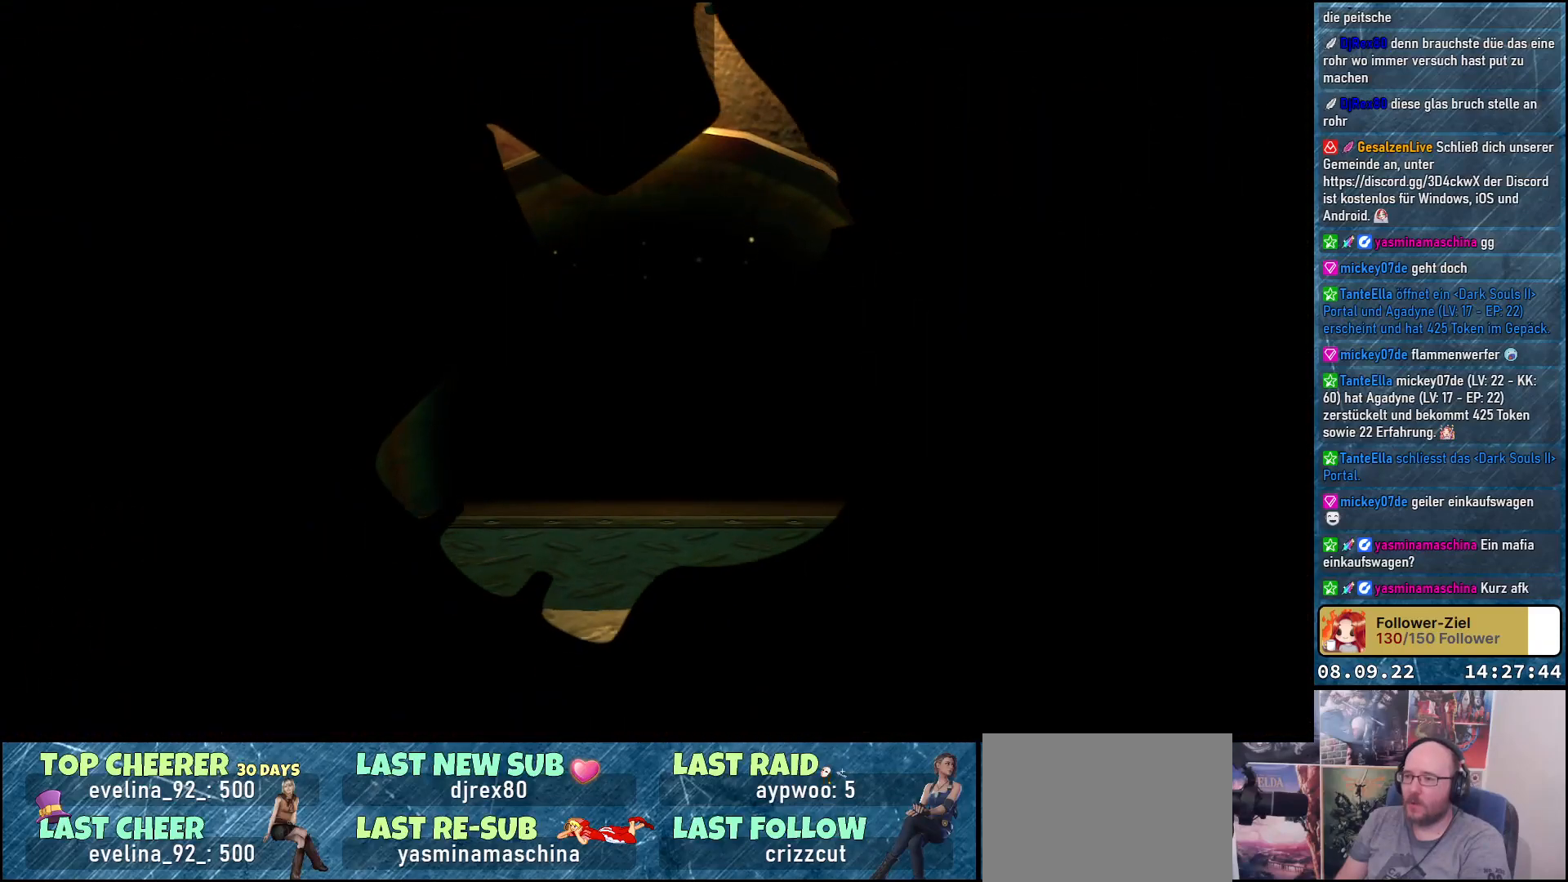
{"buttons": [], "left_stick": "center", "right_stick": "center", "events": []}
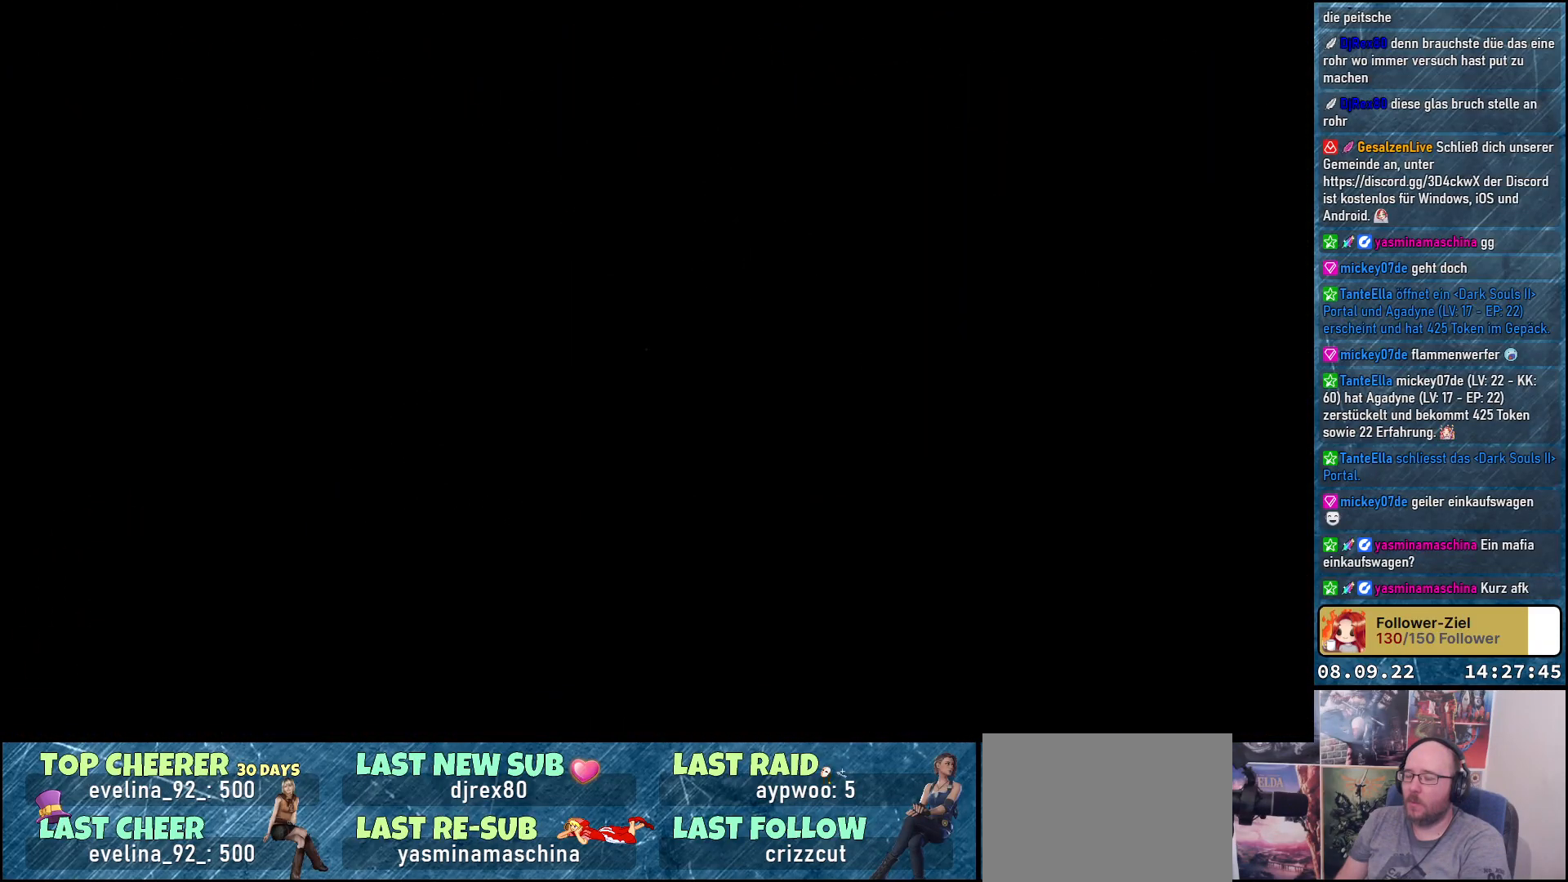
{"buttons": [], "left_stick": "center", "right_stick": "center", "events": []}
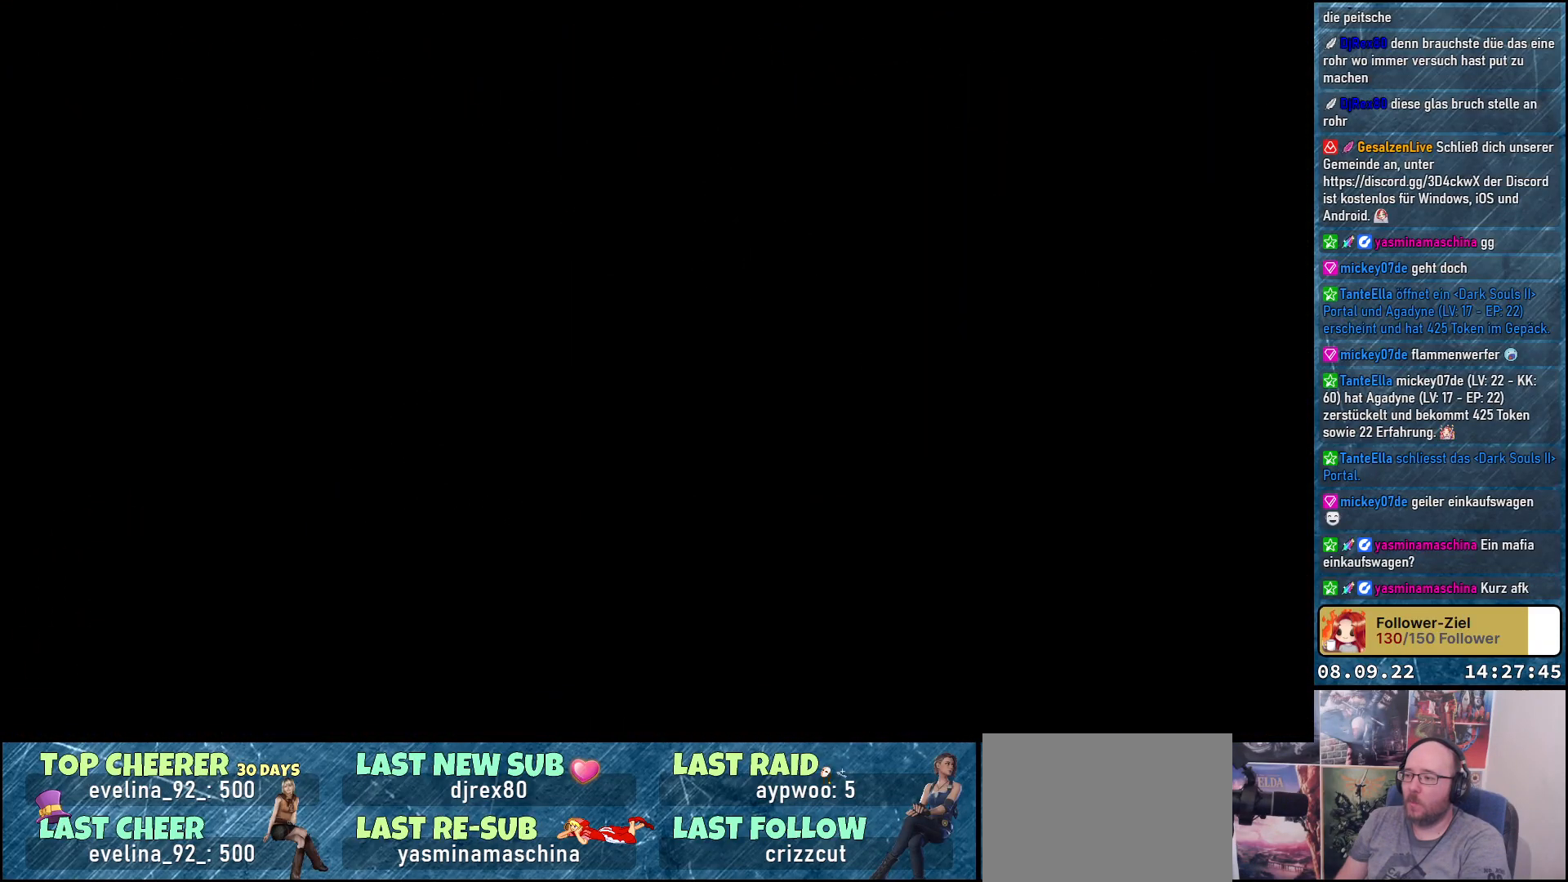
{"buttons": [], "left_stick": "center", "right_stick": "center", "events": []}
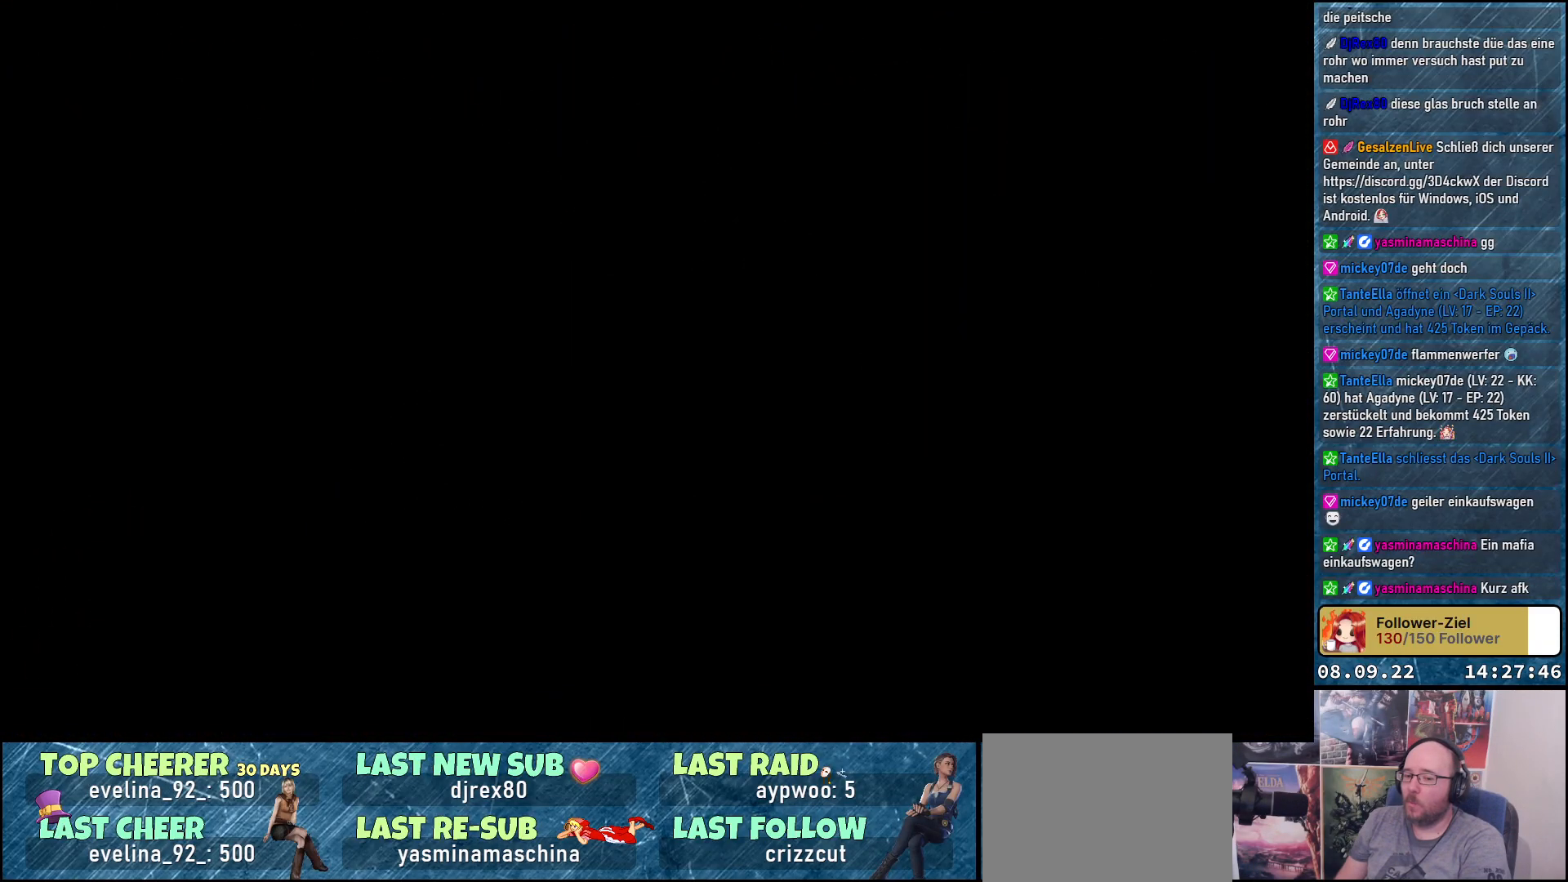
{"buttons": [], "left_stick": "center", "right_stick": "center", "events": []}
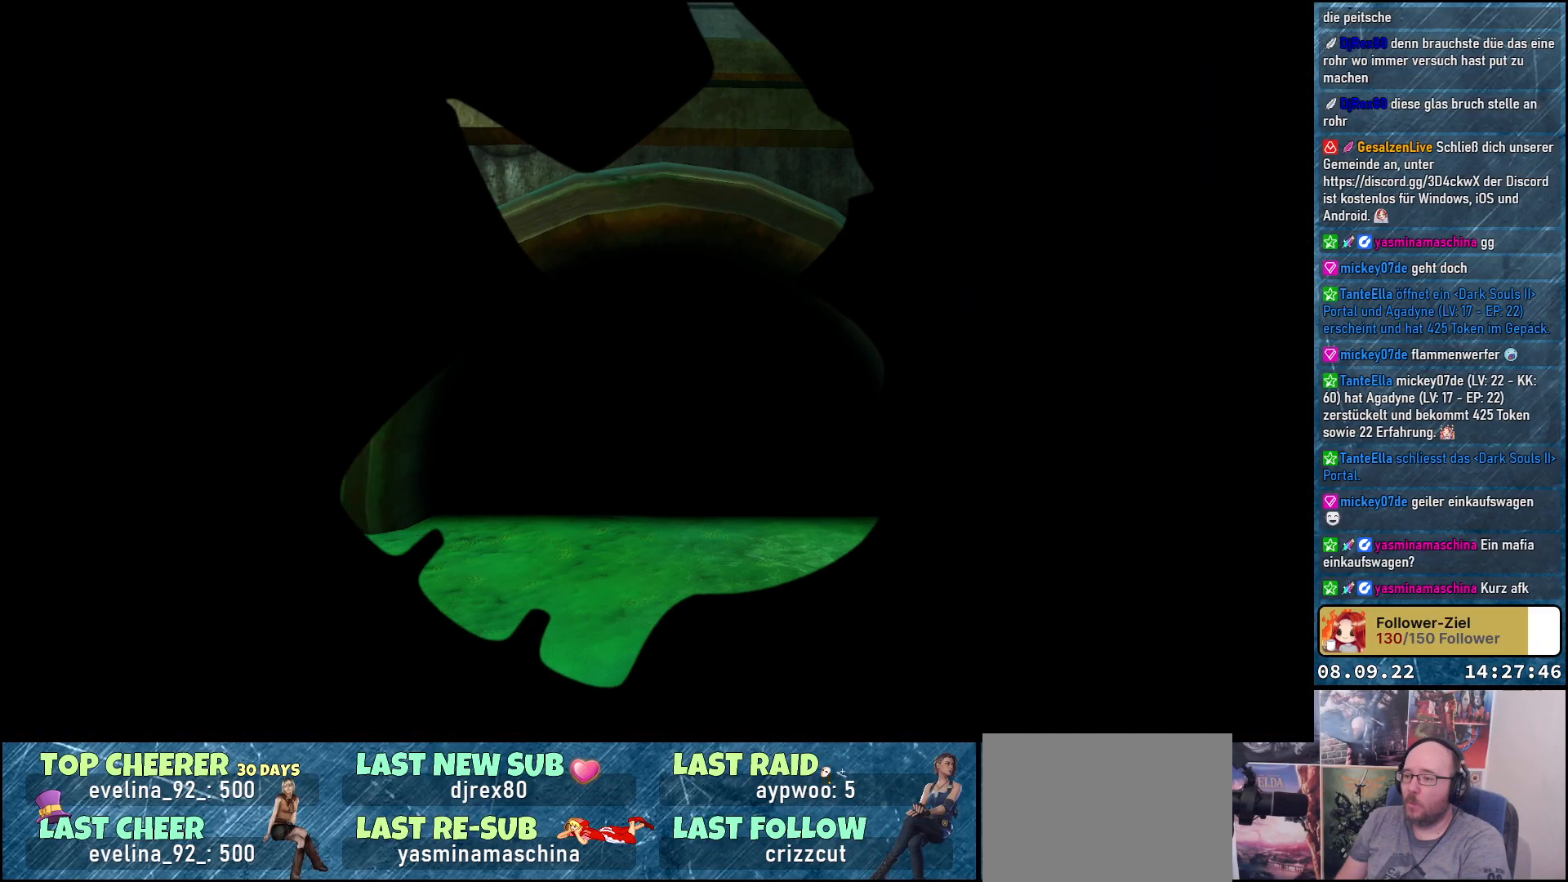
{"buttons": [], "left_stick": "center", "right_stick": "center", "events": []}
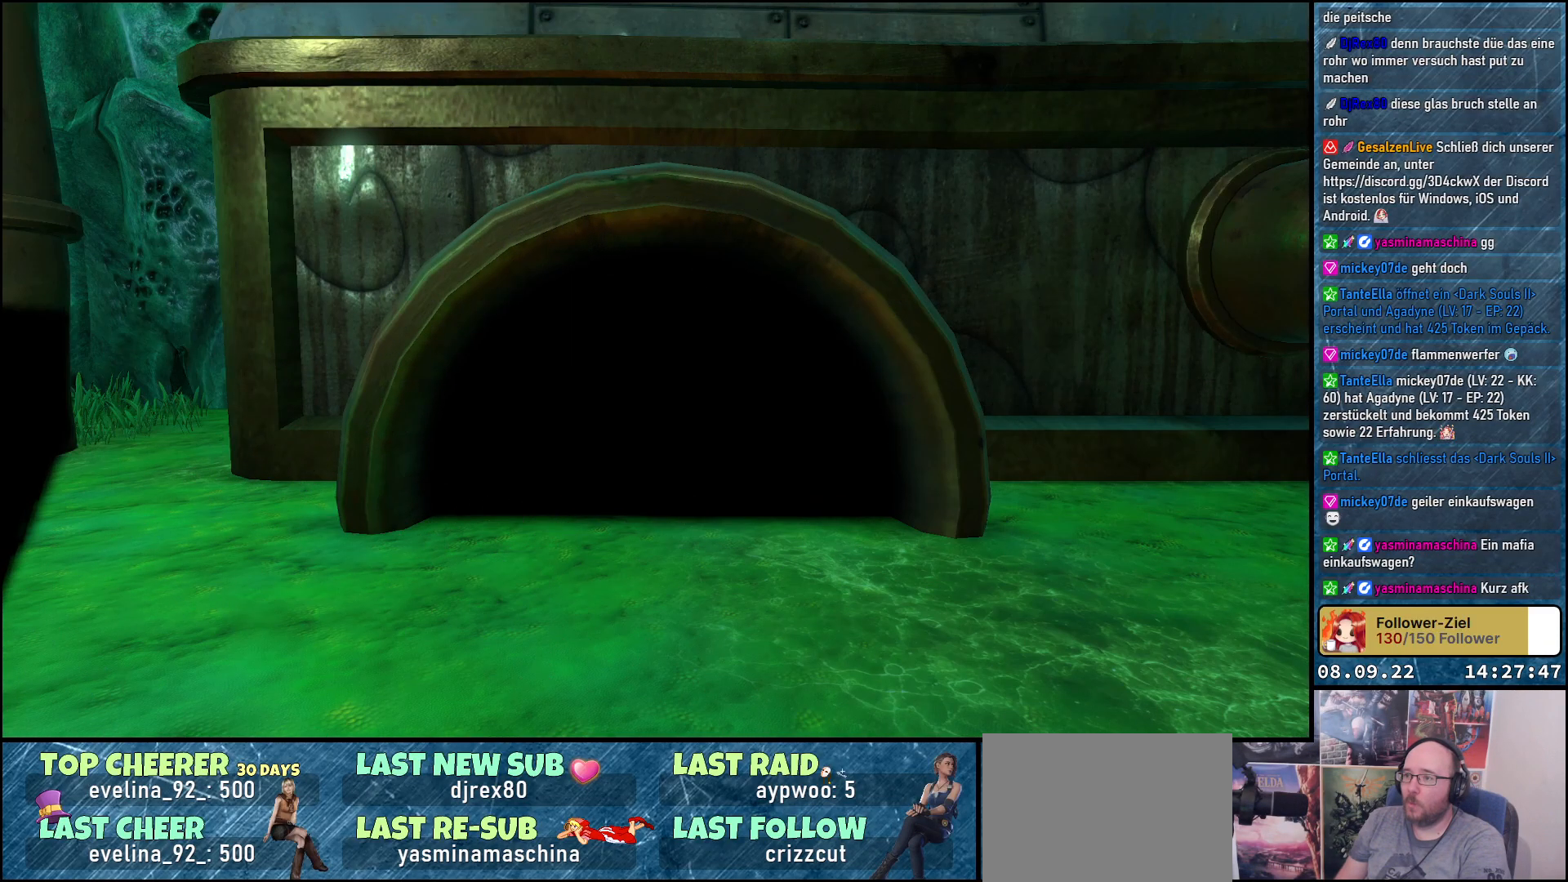
{"buttons": [], "left_stick": "center", "right_stick": "center", "events": []}